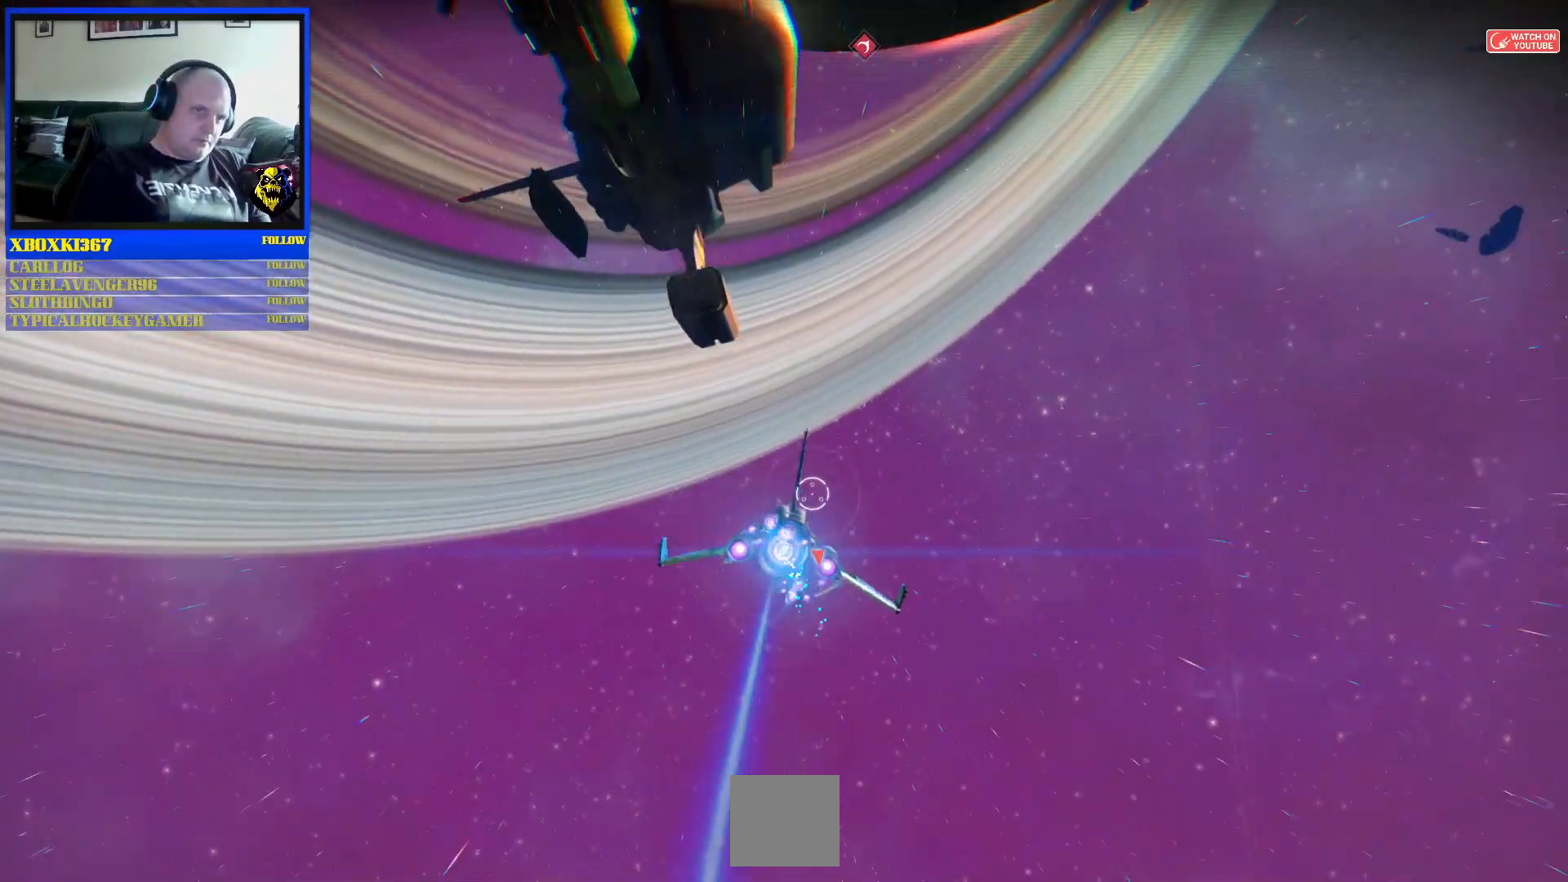
Gameplay with a controller (Xbox layout); each line is a JSON object with the inputs held at the frame after it. "events" lists button and stick changes between this image and that frame as [ms after this image, input, new state], when the widget could be followed in between. Not read: L2 L3.
{"buttons": ["B", "R2"], "left_stick": "center", "right_stick": "center", "events": [[83, "left_stick", "center"]]}
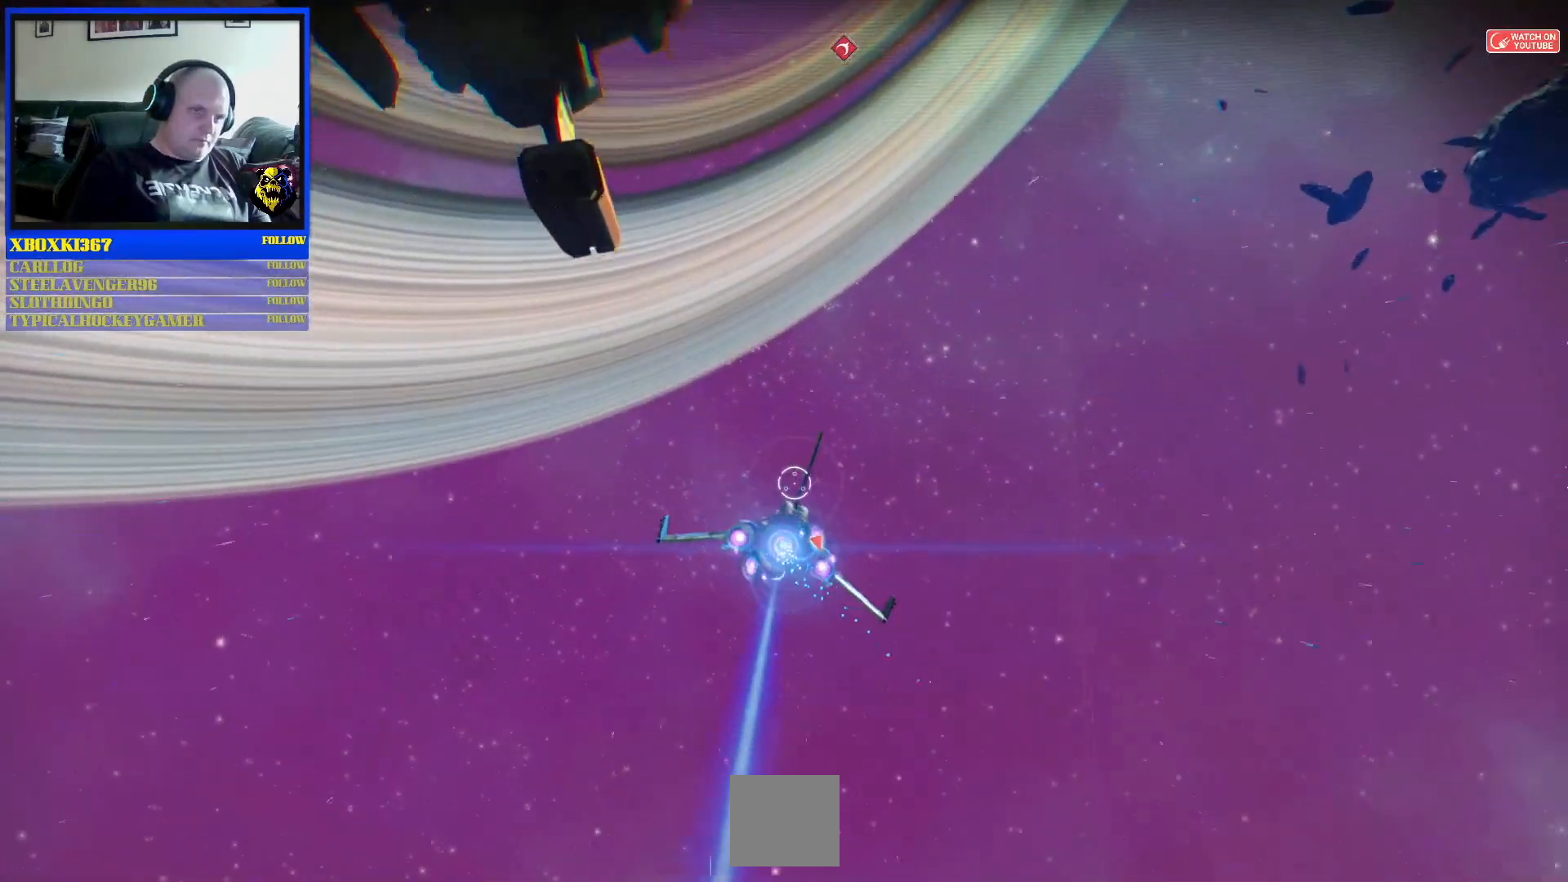
{"buttons": ["B", "R2"], "left_stick": "right", "right_stick": "center", "events": [[150, "left_stick", "right"]]}
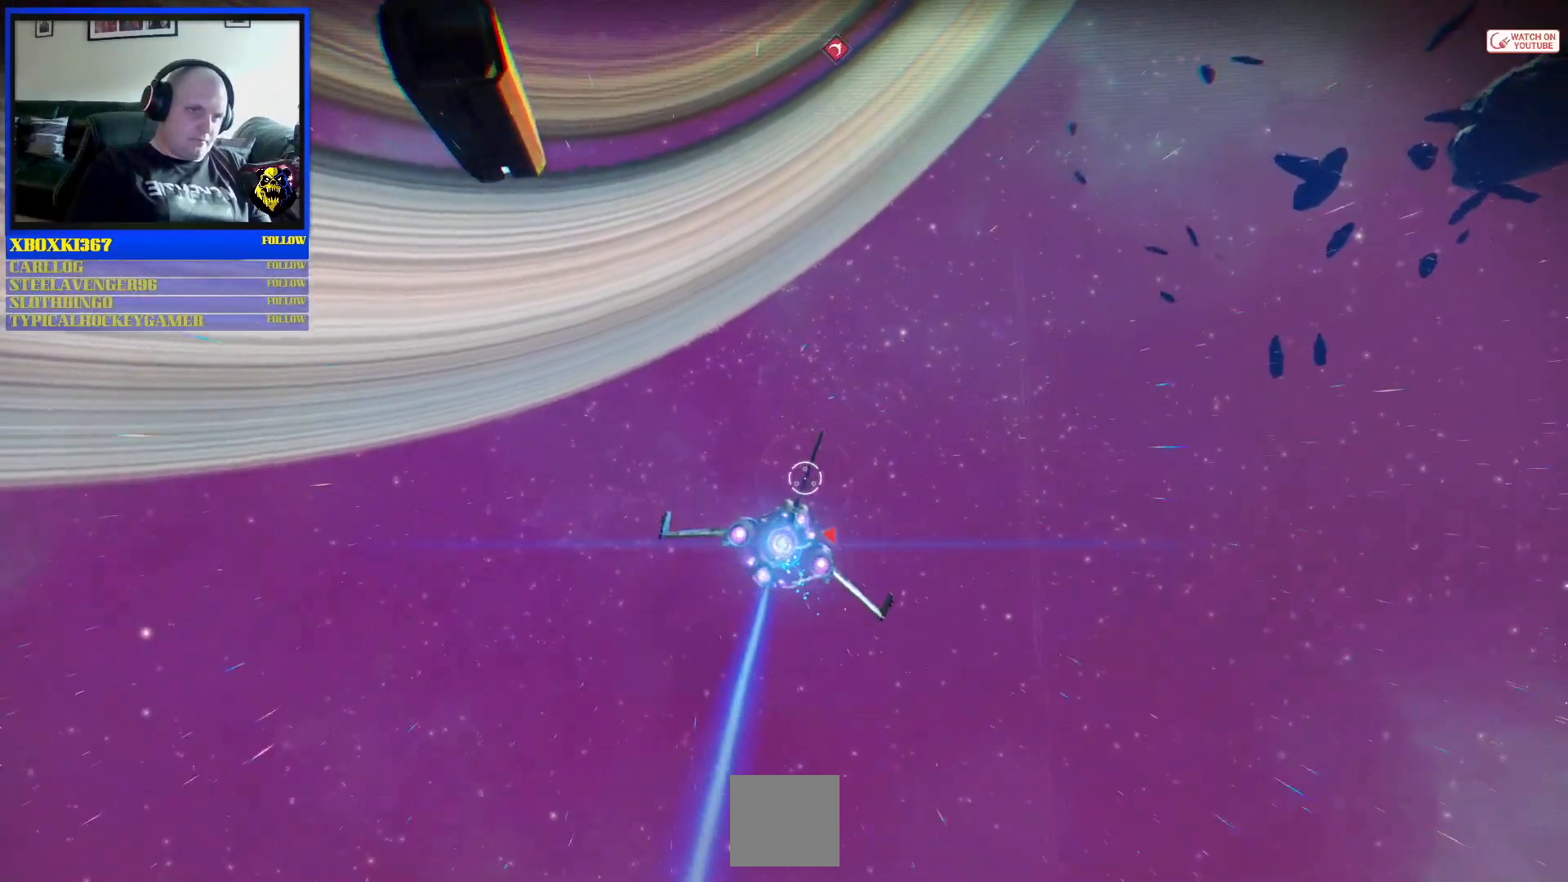
{"buttons": ["B", "R2"], "left_stick": "center", "right_stick": "center", "events": [[50, "left_stick", "center"]]}
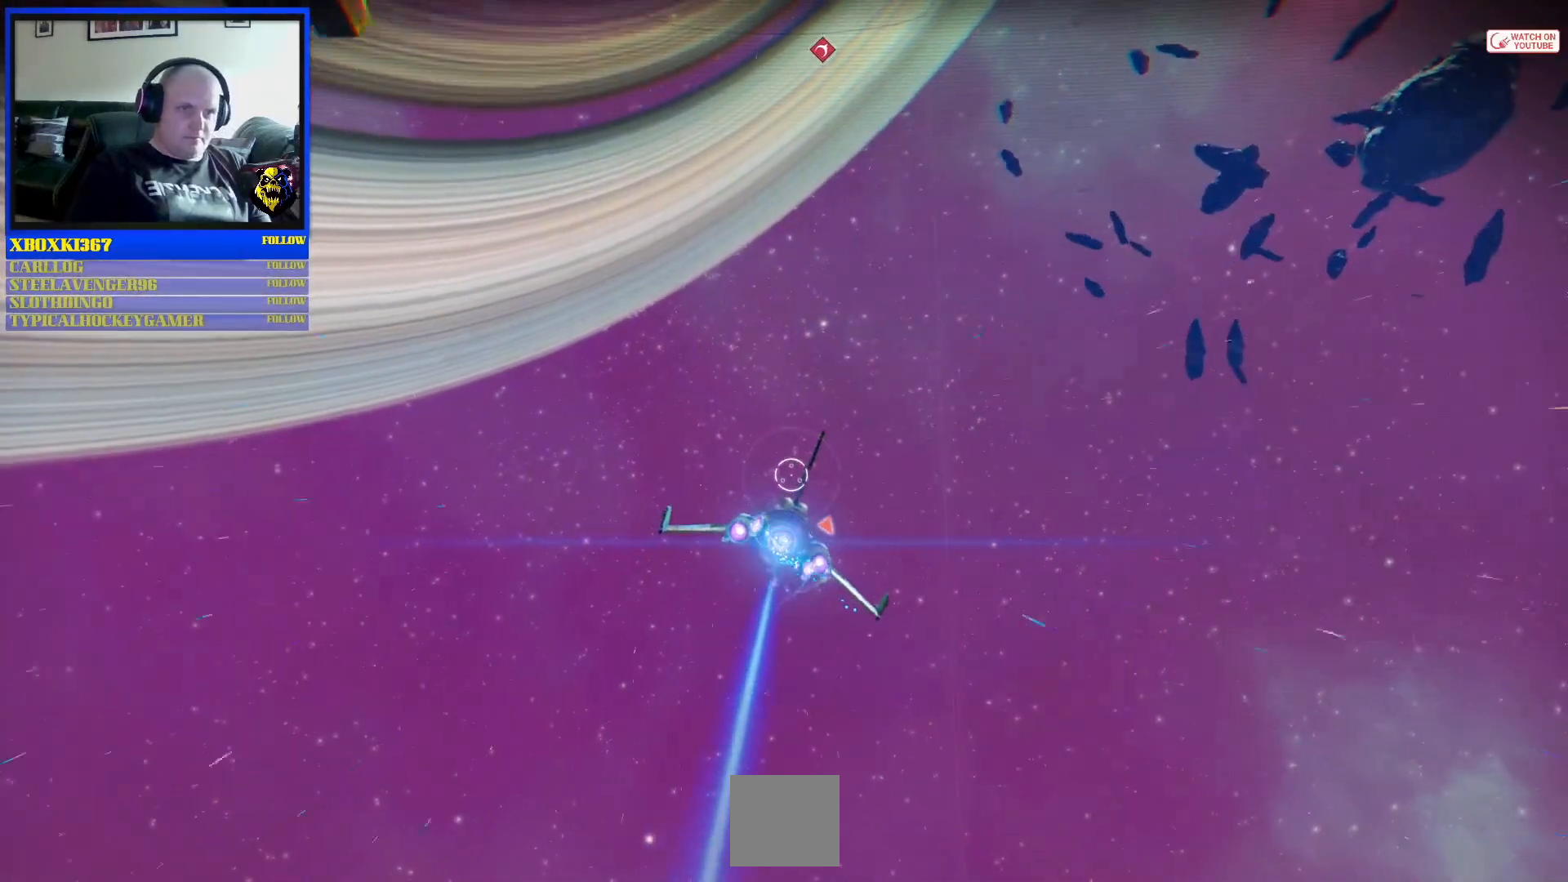
{"buttons": ["B", "R1", "R2"], "left_stick": "right", "right_stick": "center", "events": [[300, "R1", "down"], [417, "left_stick", "right"]]}
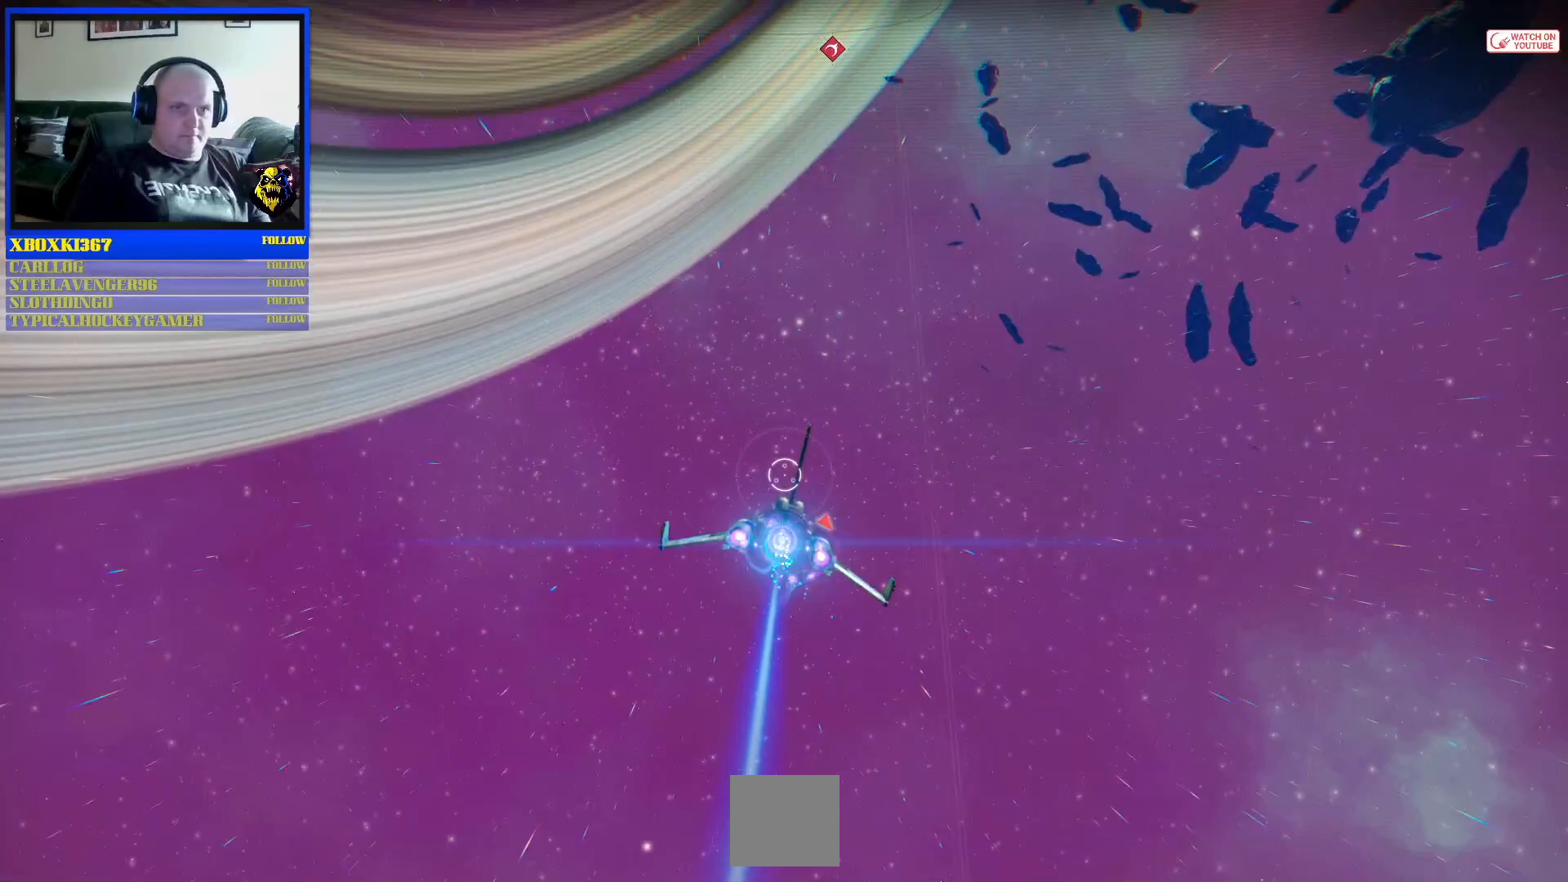
{"buttons": ["B", "R2"], "left_stick": "up-right", "right_stick": "center", "events": [[367, "R1", "up"], [383, "left_stick", "up-right"]]}
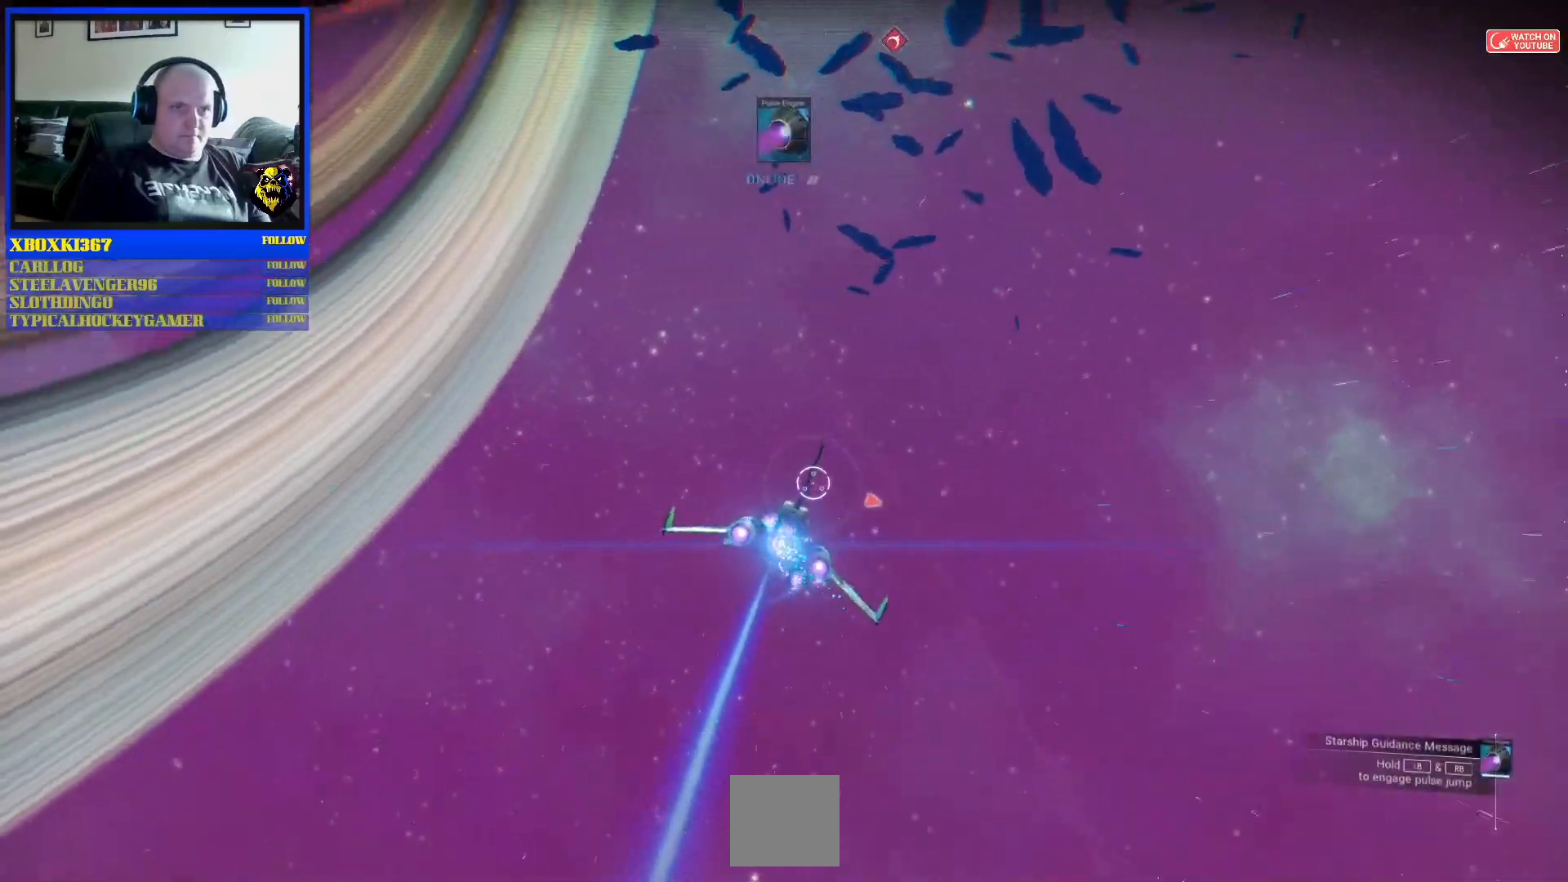
{"buttons": ["B", "R2"], "left_stick": "up-right", "right_stick": "center", "events": []}
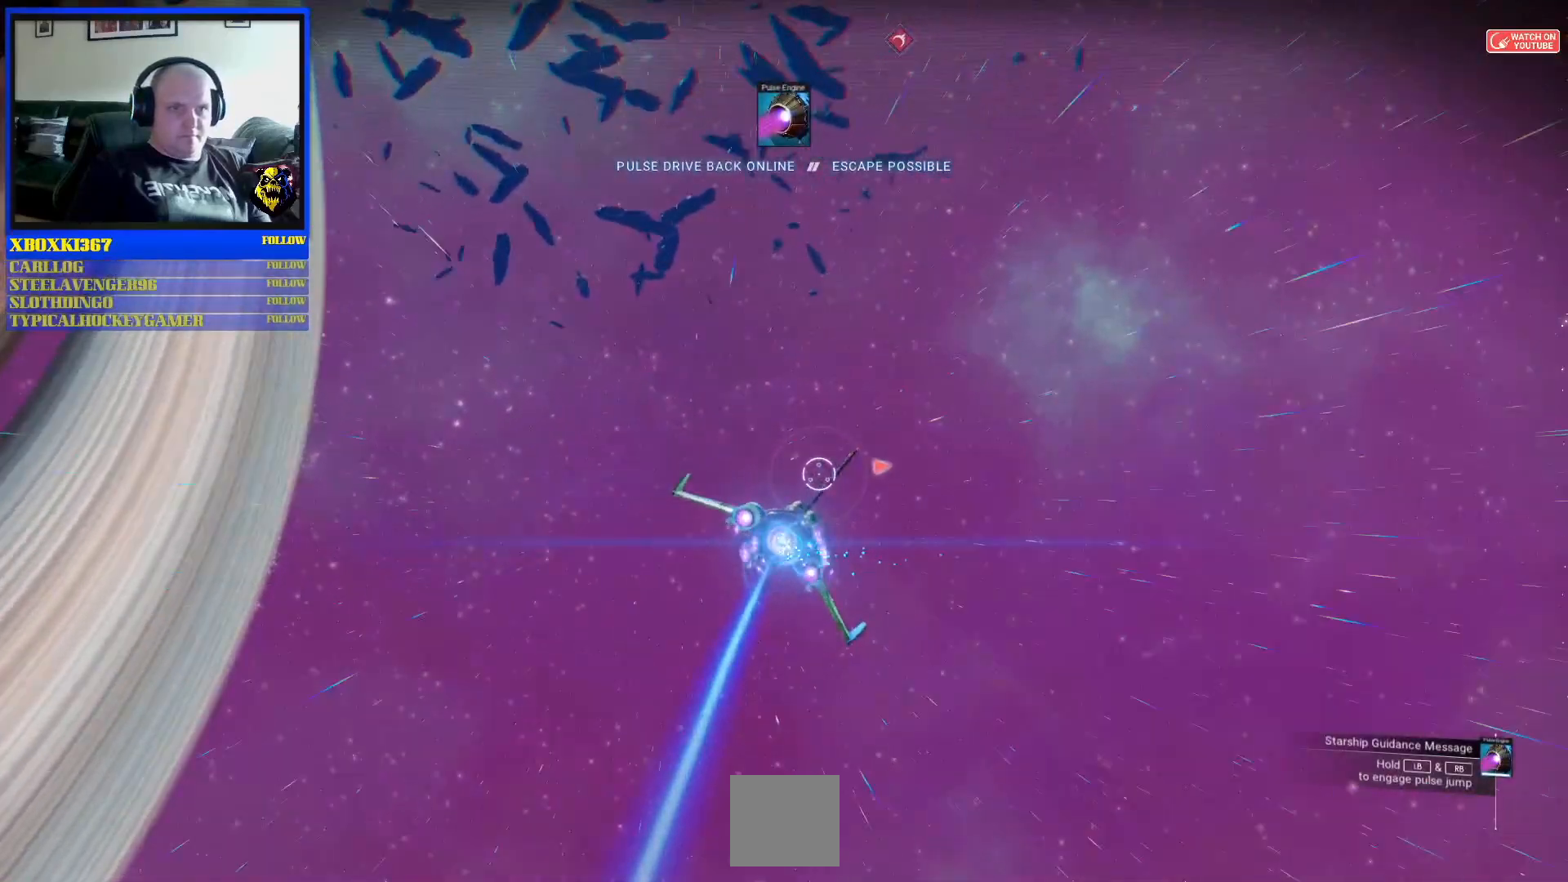
{"buttons": ["B", "R2"], "left_stick": "up-right", "right_stick": "center", "events": []}
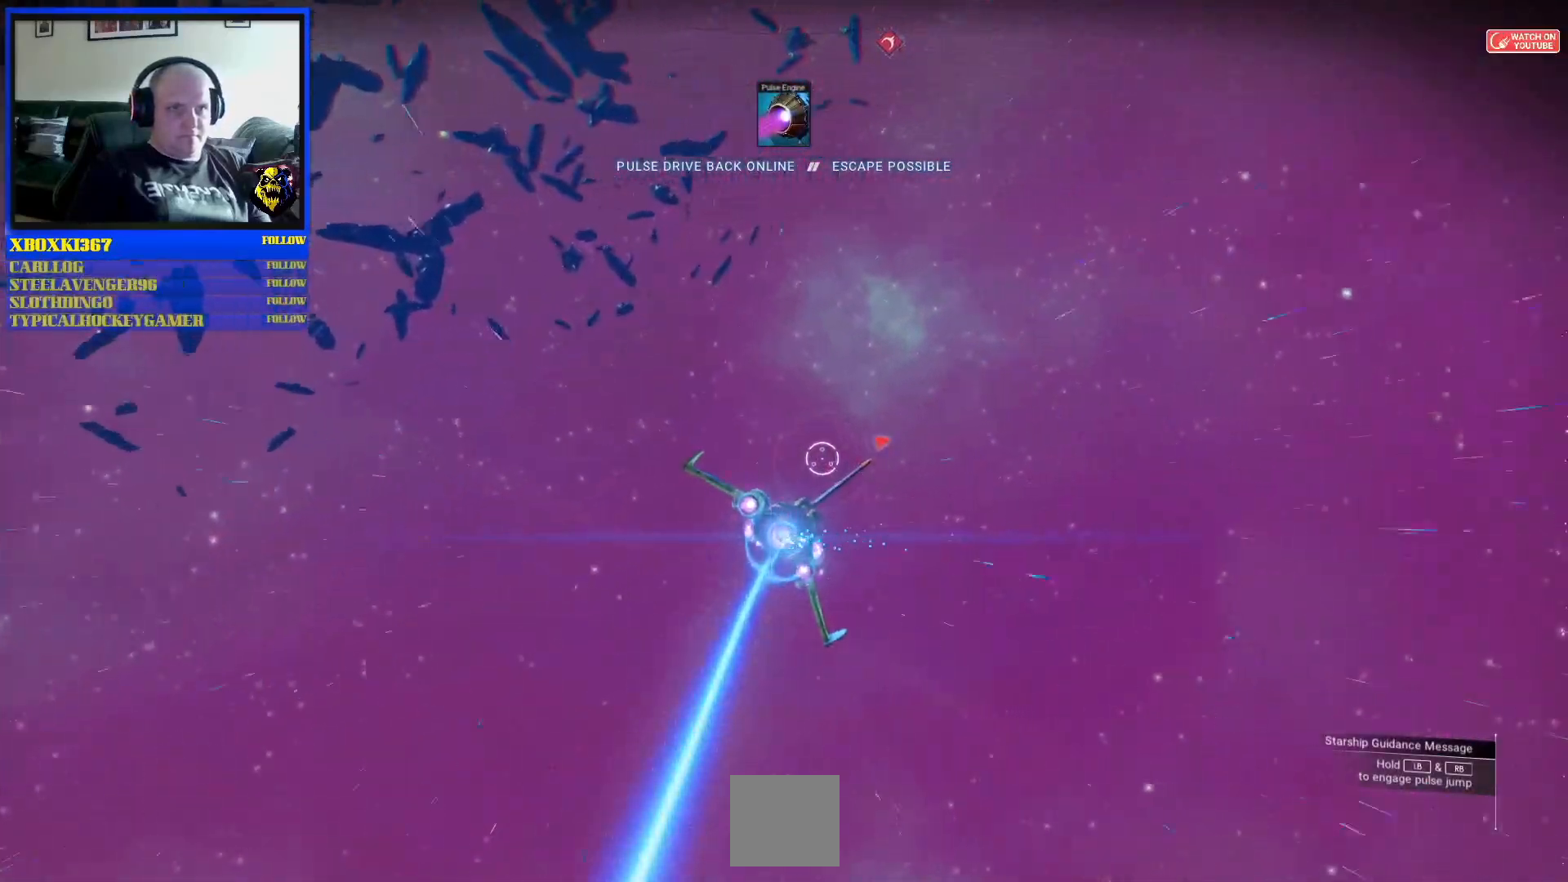
{"buttons": ["B", "R2"], "left_stick": "up-right", "right_stick": "center", "events": []}
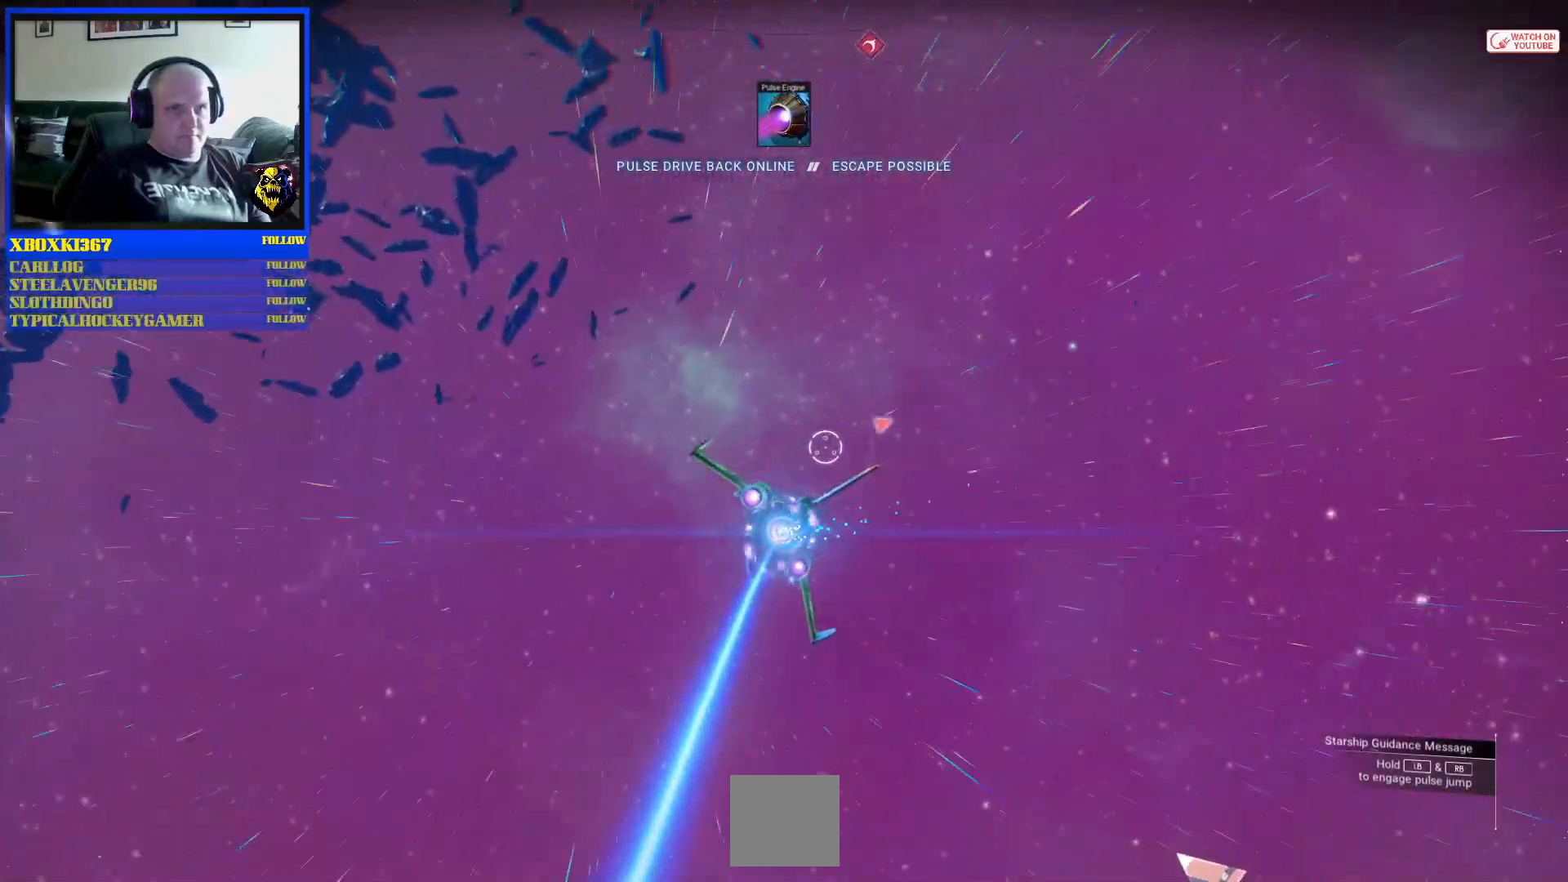
{"buttons": ["B", "R2"], "left_stick": "up-right", "right_stick": "center", "events": []}
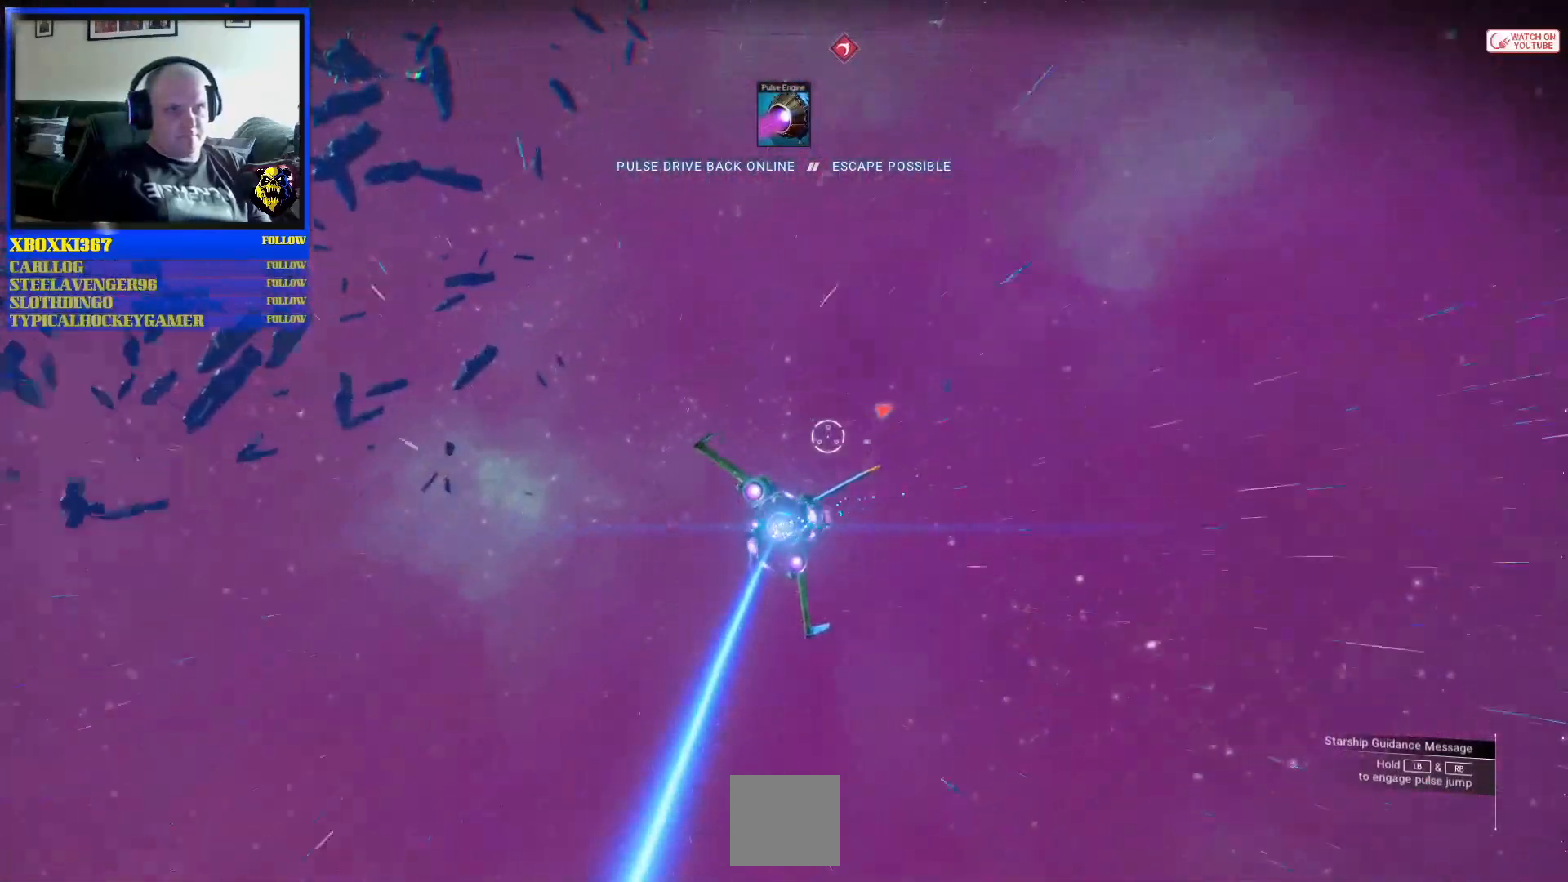
{"buttons": ["B", "R2"], "left_stick": "up-right", "right_stick": "center", "events": []}
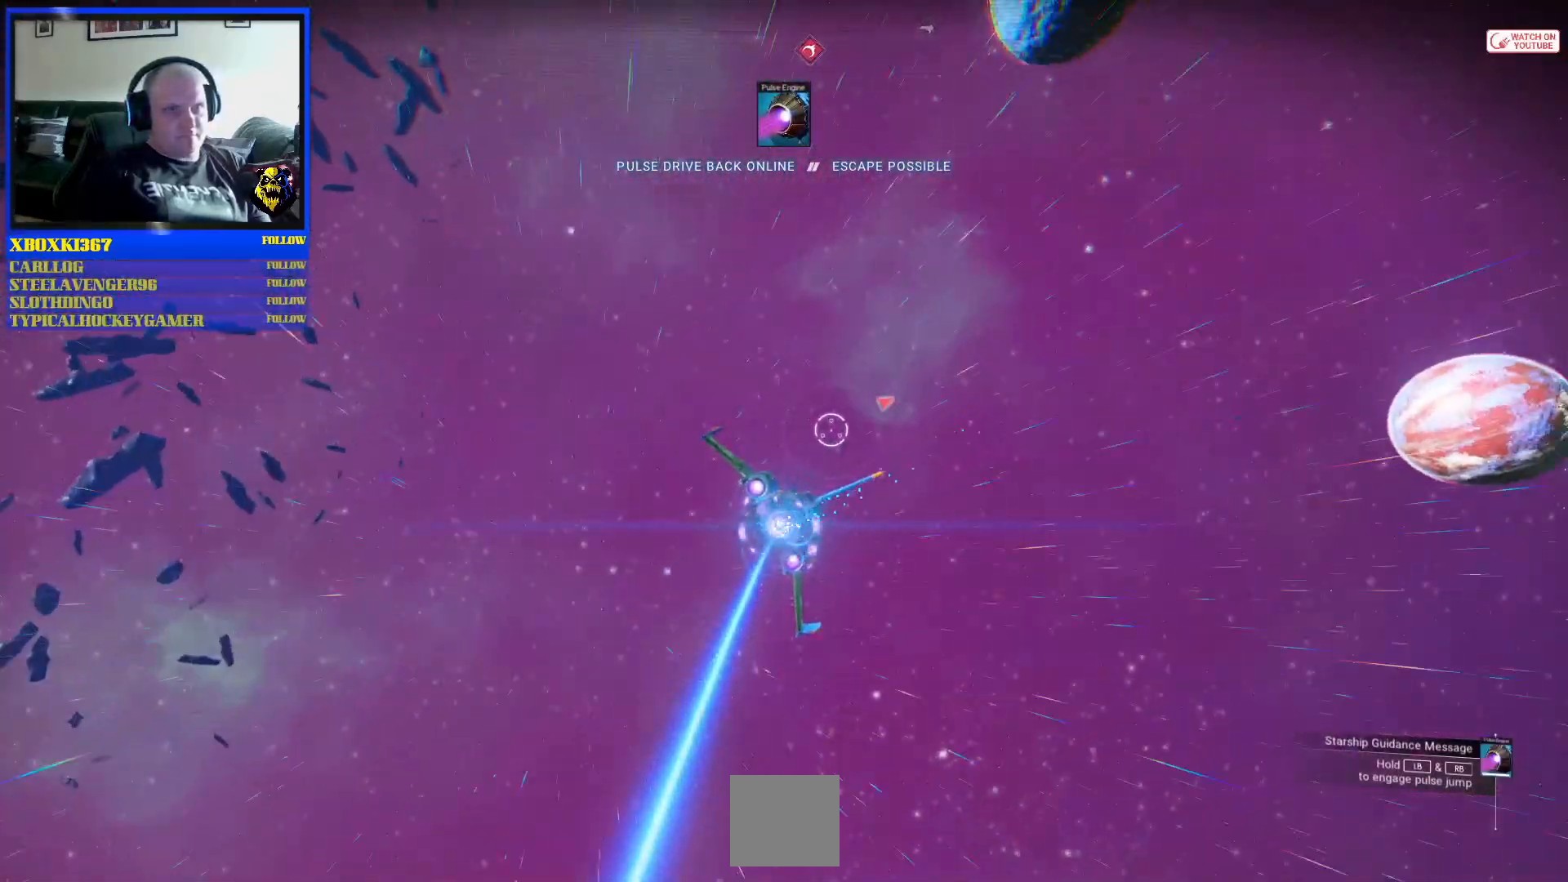
{"buttons": ["B", "R2"], "left_stick": "up-right", "right_stick": "center", "events": []}
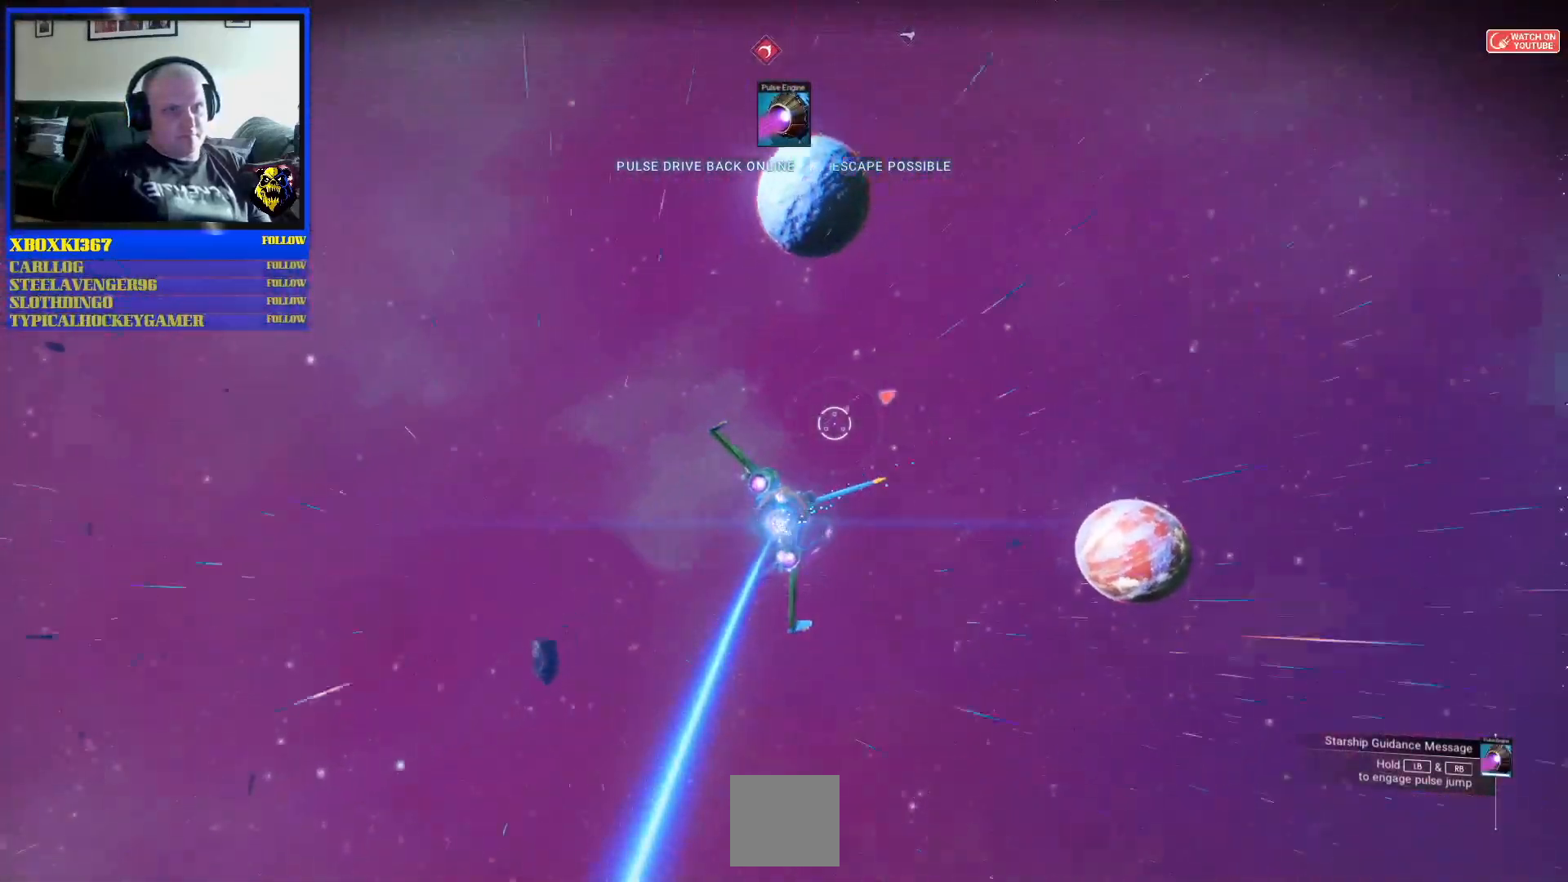
{"buttons": ["B", "R2"], "left_stick": "up-right", "right_stick": "center", "events": []}
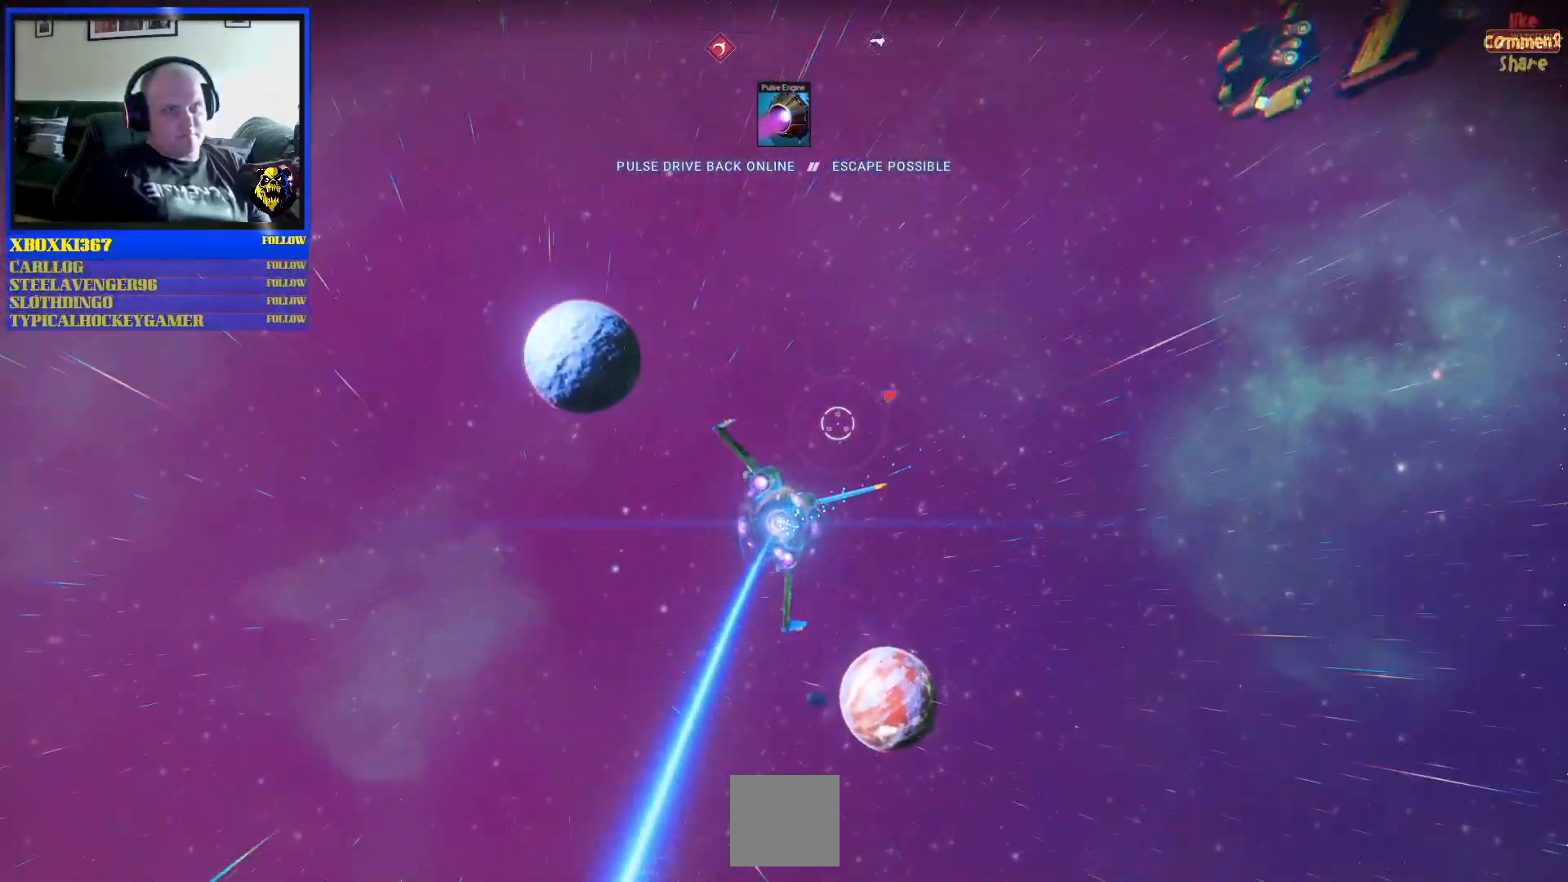
{"buttons": ["B", "R2"], "left_stick": "up-right", "right_stick": "center", "events": []}
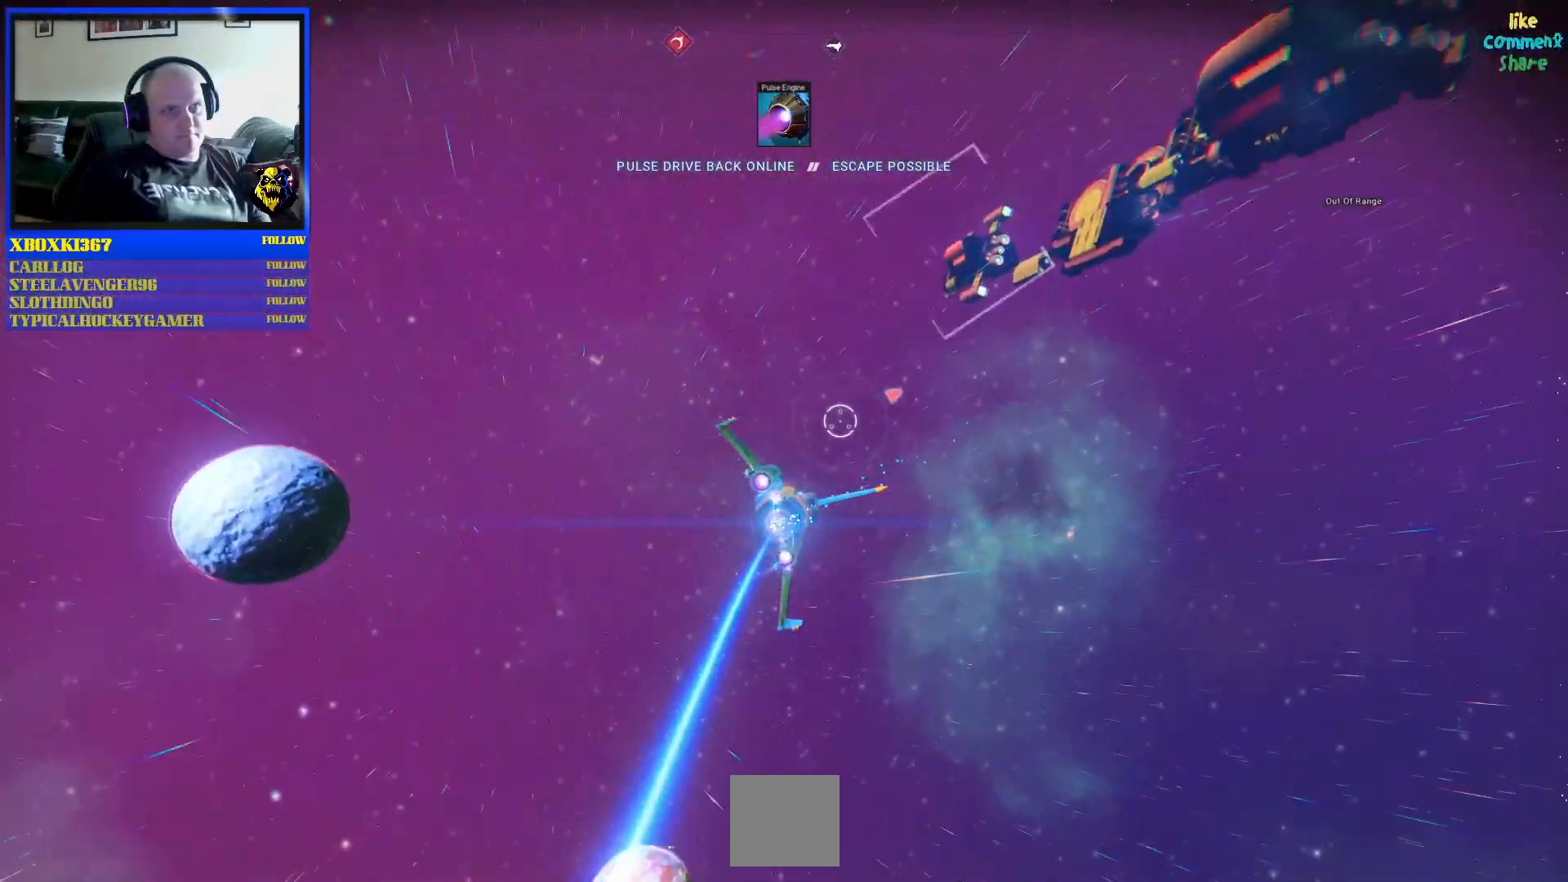
{"buttons": ["B", "R2"], "left_stick": "left", "right_stick": "center", "events": [[233, "left_stick", "center"], [400, "left_stick", "left"]]}
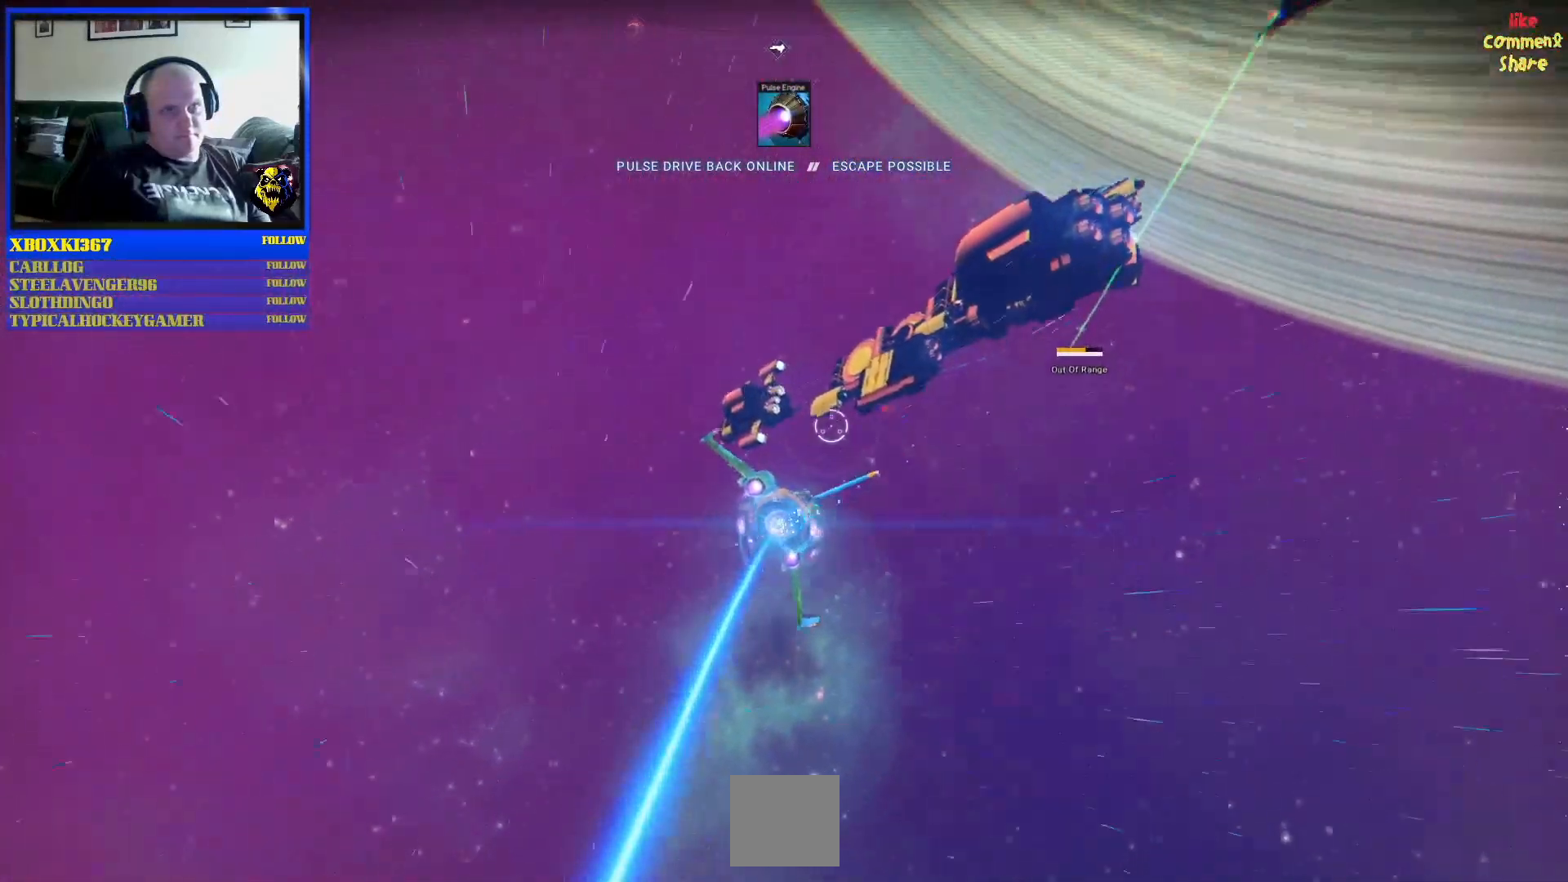
{"buttons": ["R2"], "left_stick": "center", "right_stick": "center", "events": [[67, "B", "up"], [133, "left_stick", "up-left"], [400, "left_stick", "center"]]}
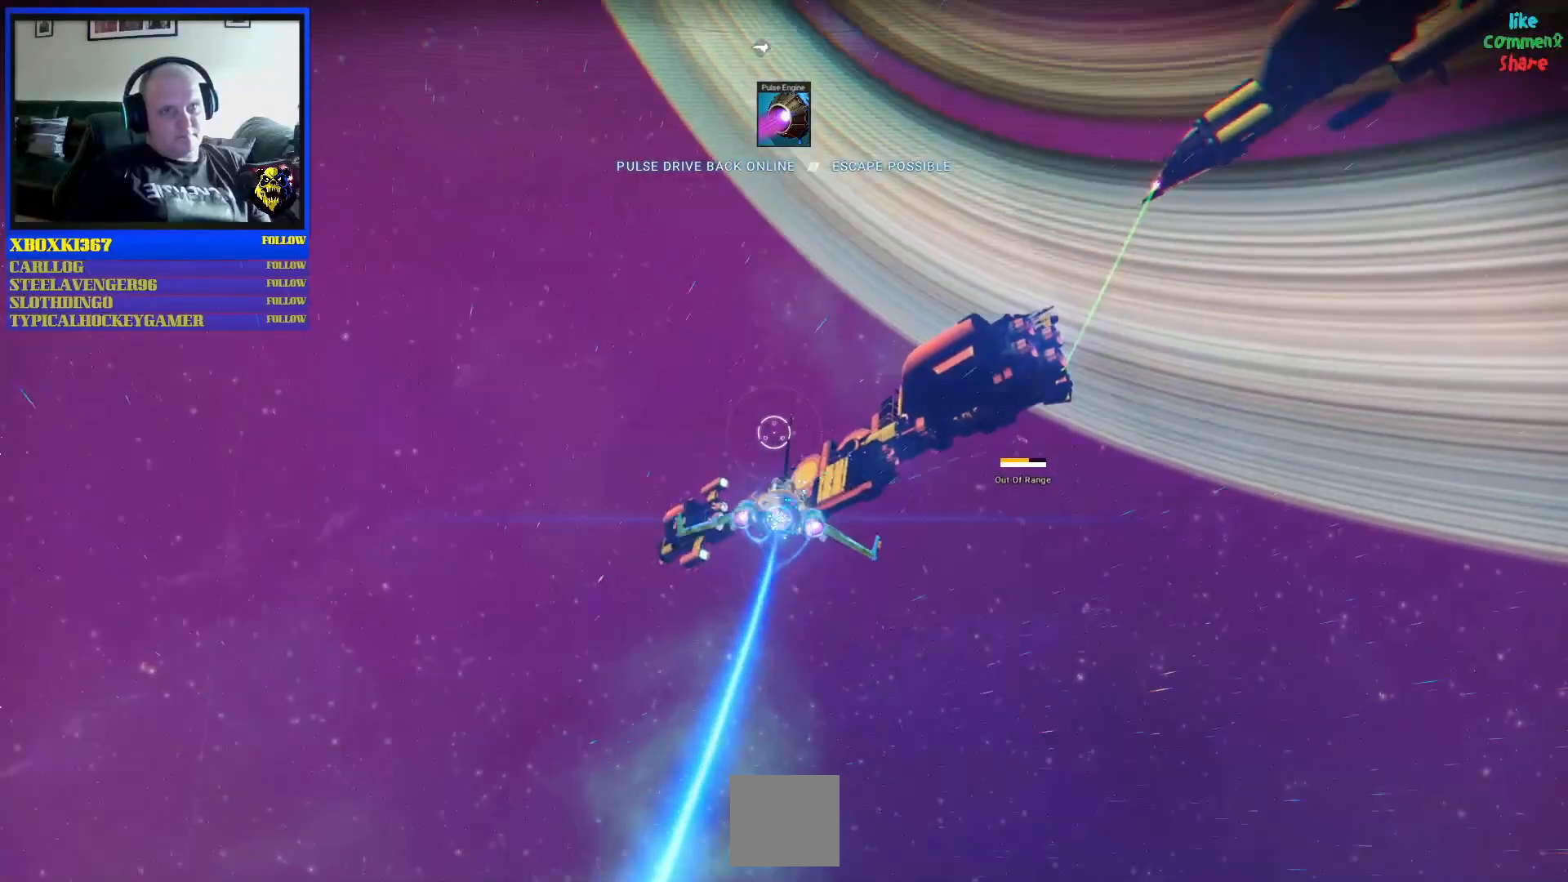
{"buttons": ["R2"], "left_stick": "down", "right_stick": "center", "events": [[50, "left_stick", "down-left"], [433, "left_stick", "down"]]}
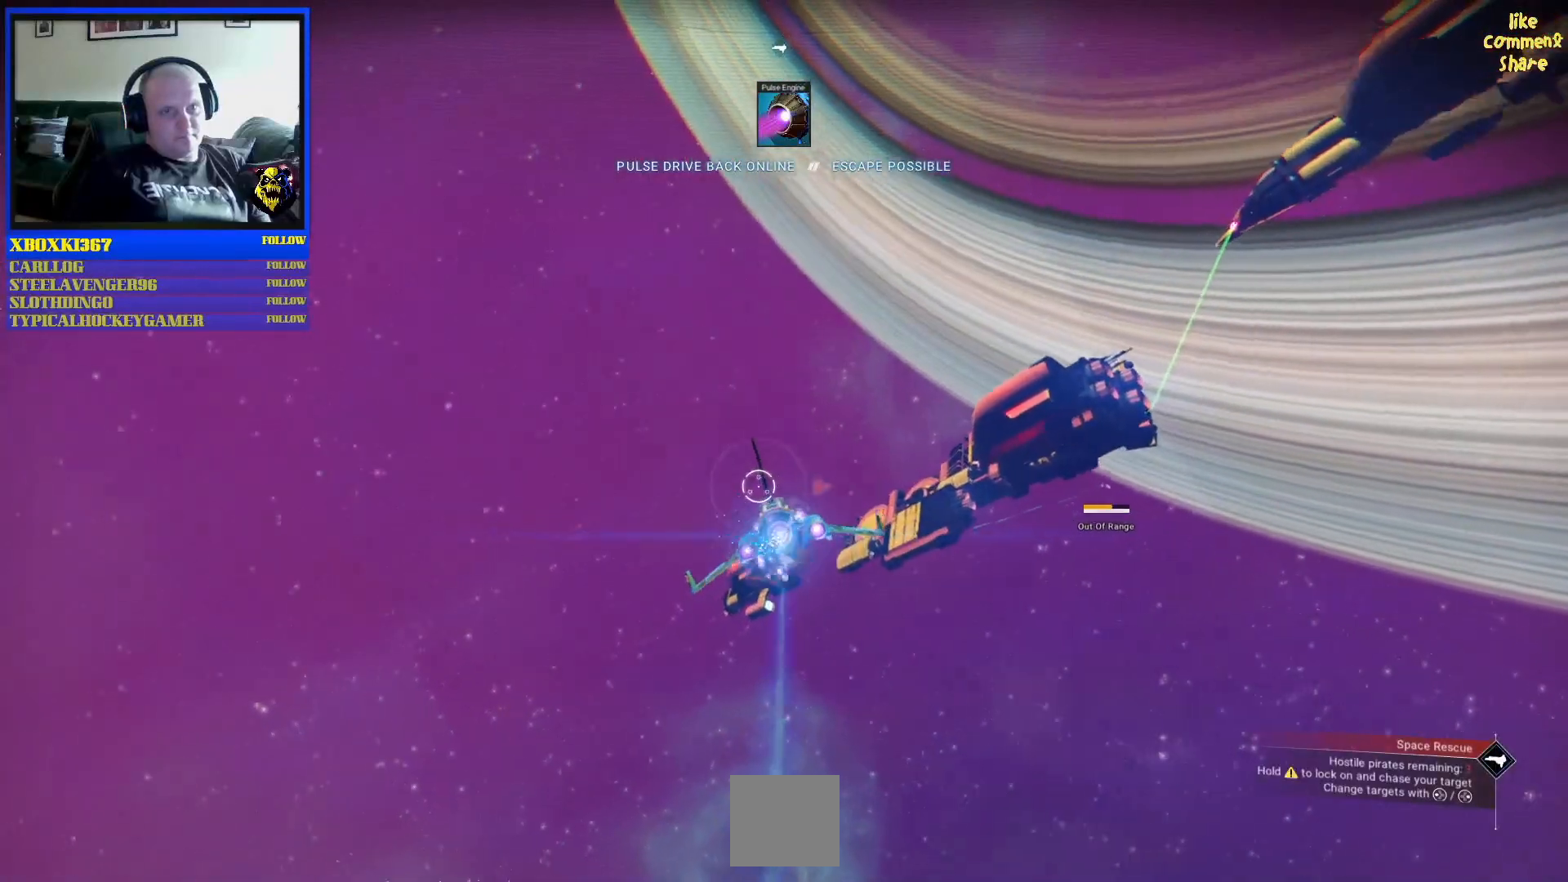
{"buttons": ["R2"], "left_stick": "right", "right_stick": "center", "events": [[150, "left_stick", "center"], [400, "left_stick", "right"]]}
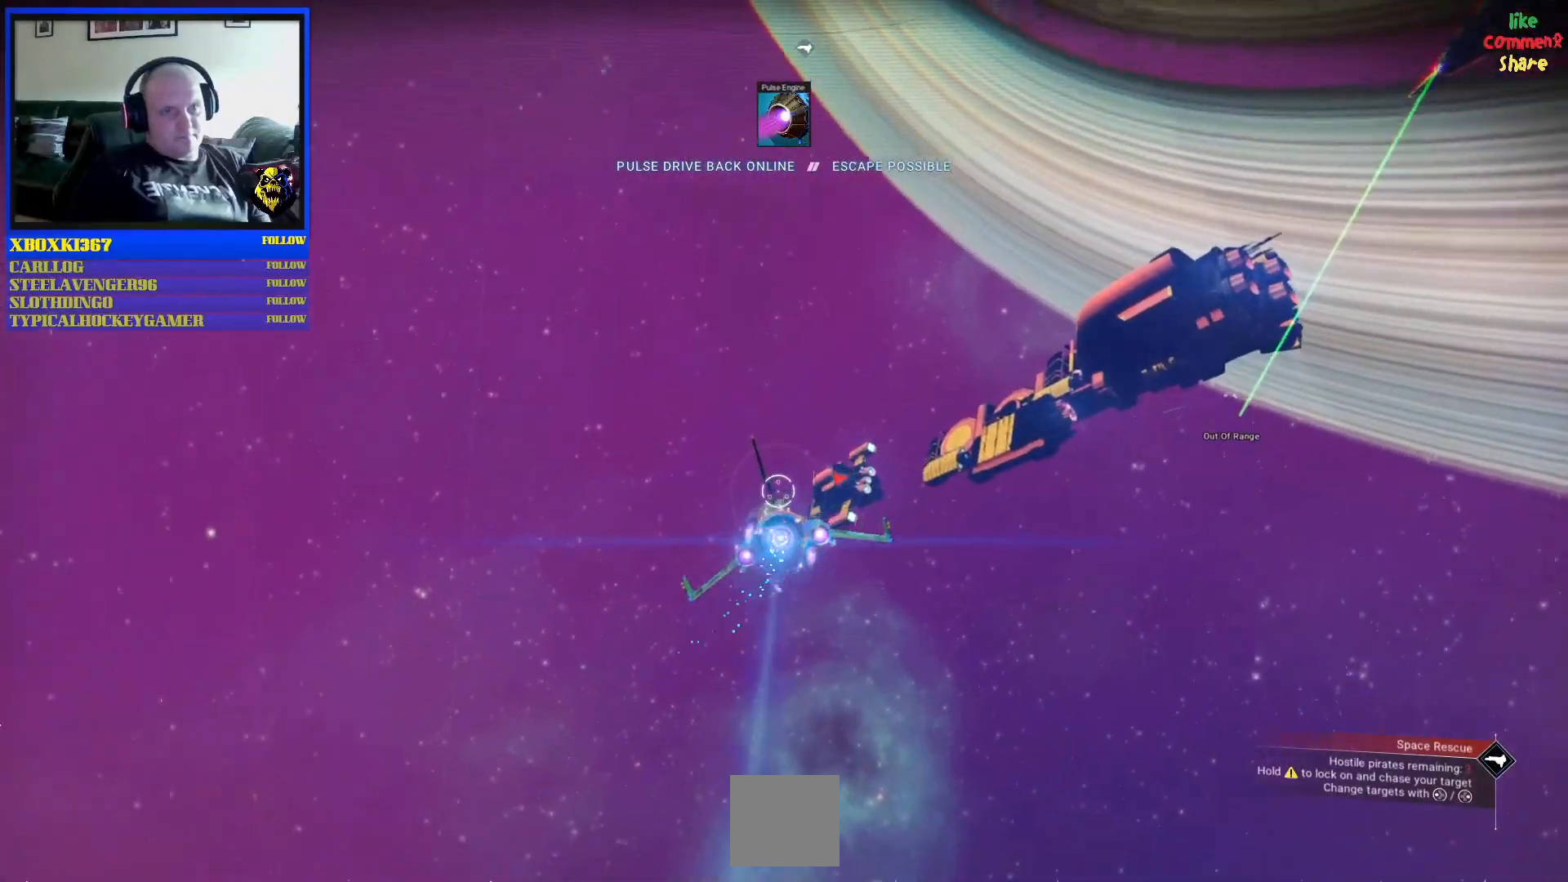
{"buttons": ["R2"], "left_stick": "right", "right_stick": "center", "events": []}
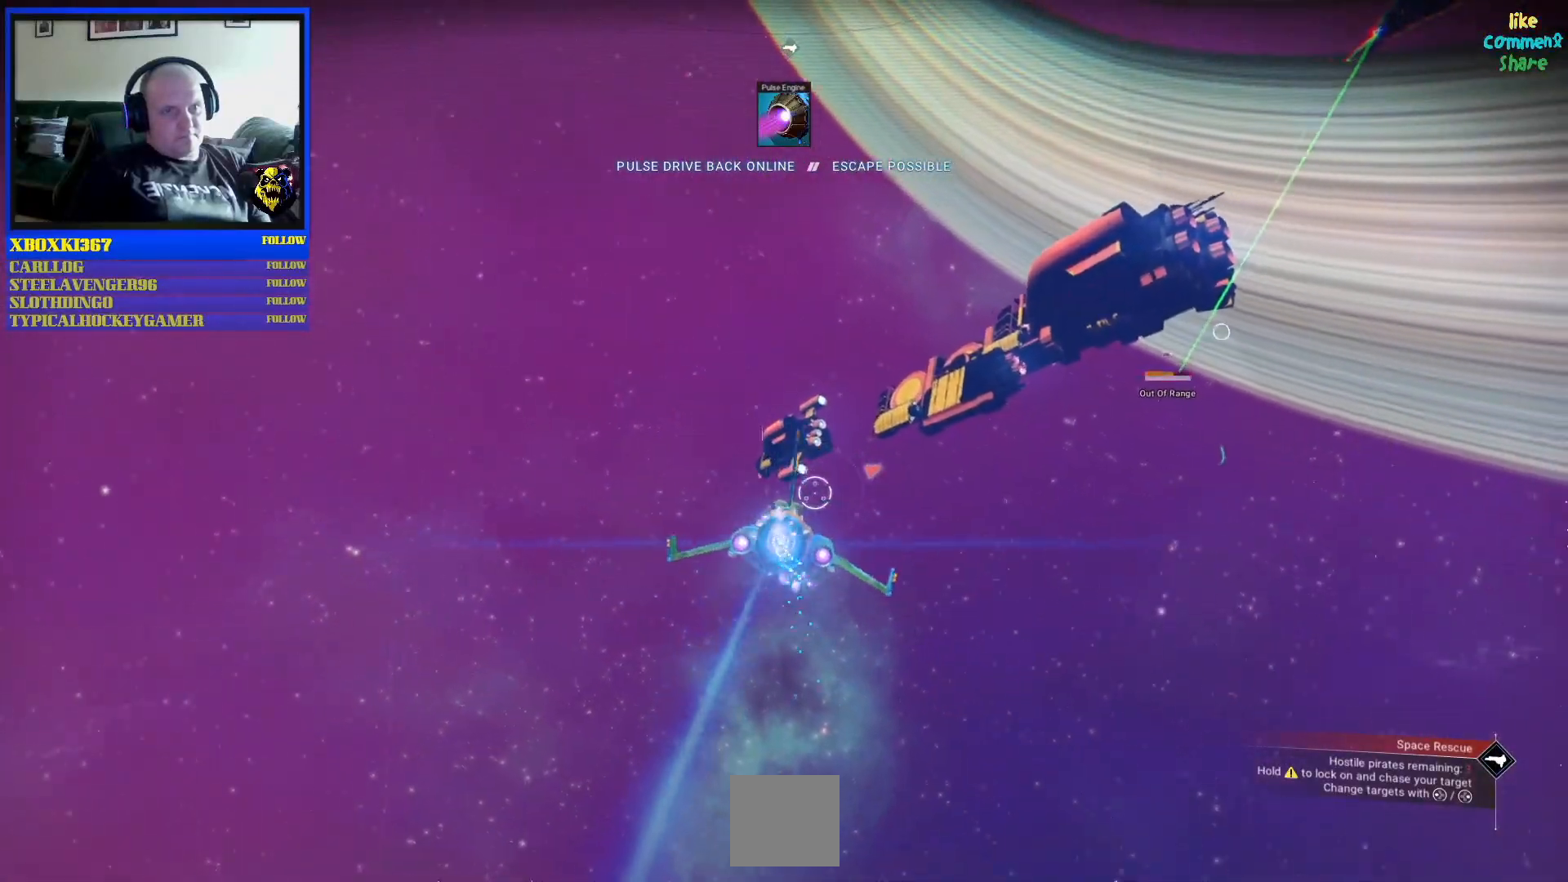
{"buttons": ["R2"], "left_stick": "up-right", "right_stick": "center", "events": [[333, "left_stick", "up-right"]]}
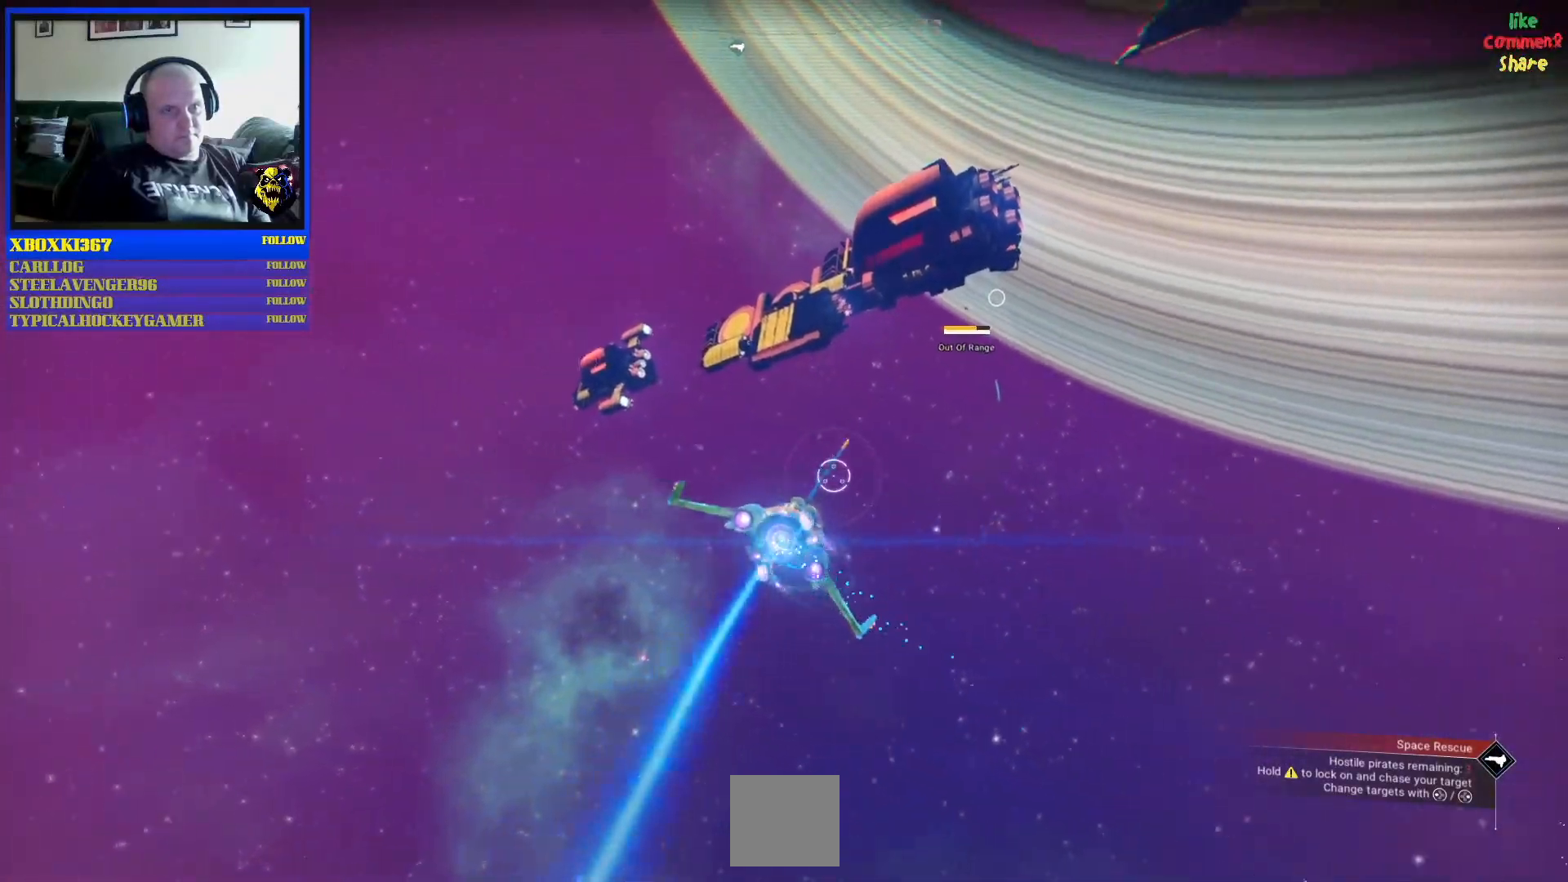
{"buttons": ["R2"], "left_stick": "left", "right_stick": "center", "events": [[300, "left_stick", "up-left"], [400, "left_stick", "left"]]}
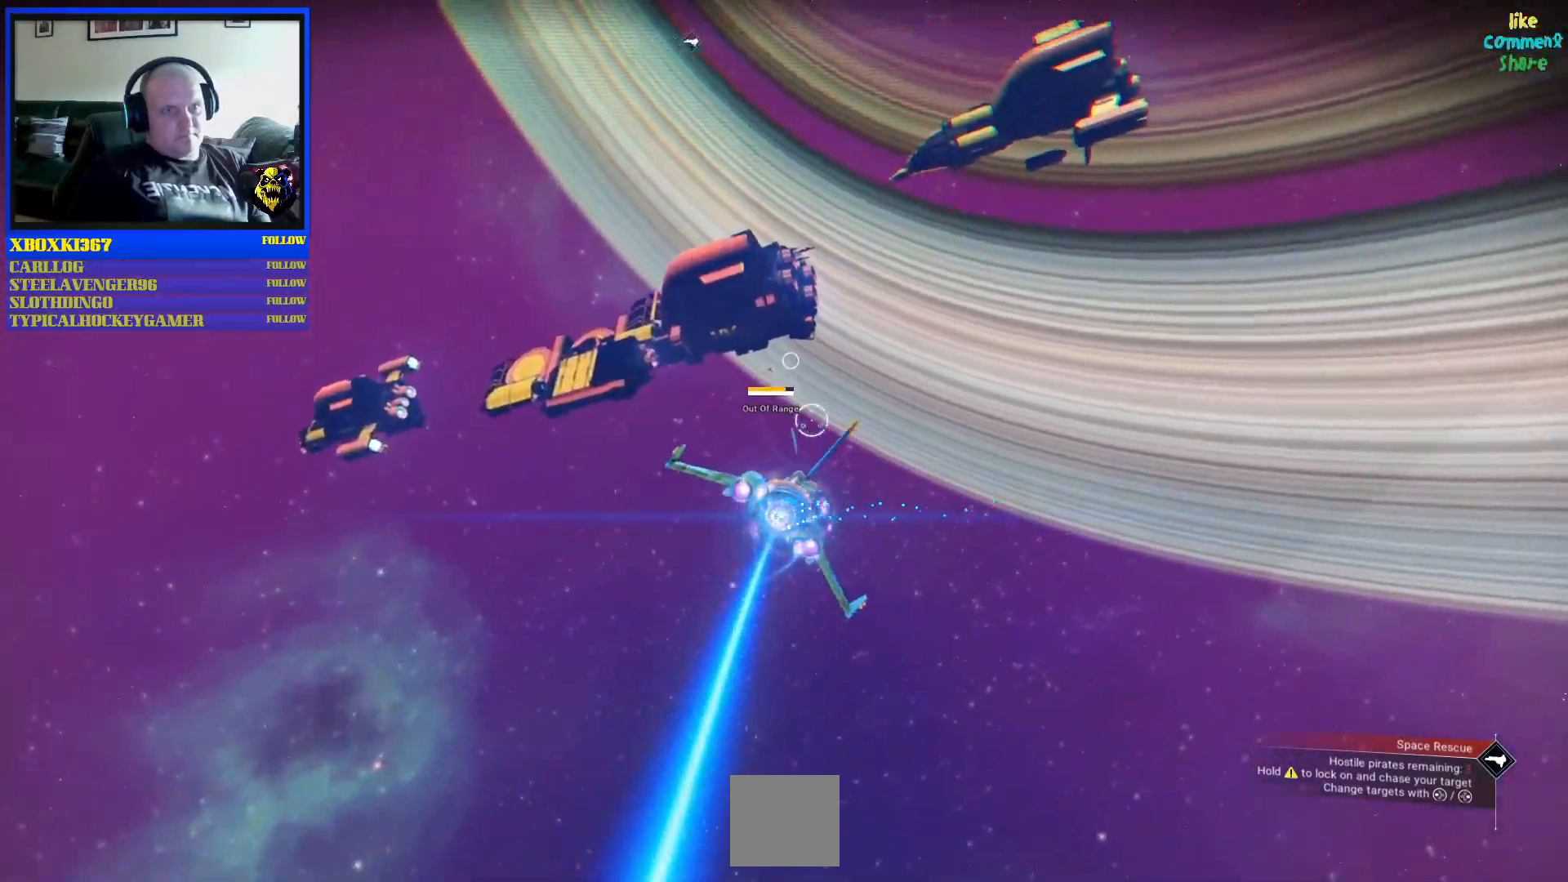
{"buttons": ["B", "R2"], "left_stick": "center", "right_stick": "center", "events": [[133, "left_stick", "center"], [267, "left_stick", "down-left"], [367, "B", "down"], [467, "left_stick", "center"]]}
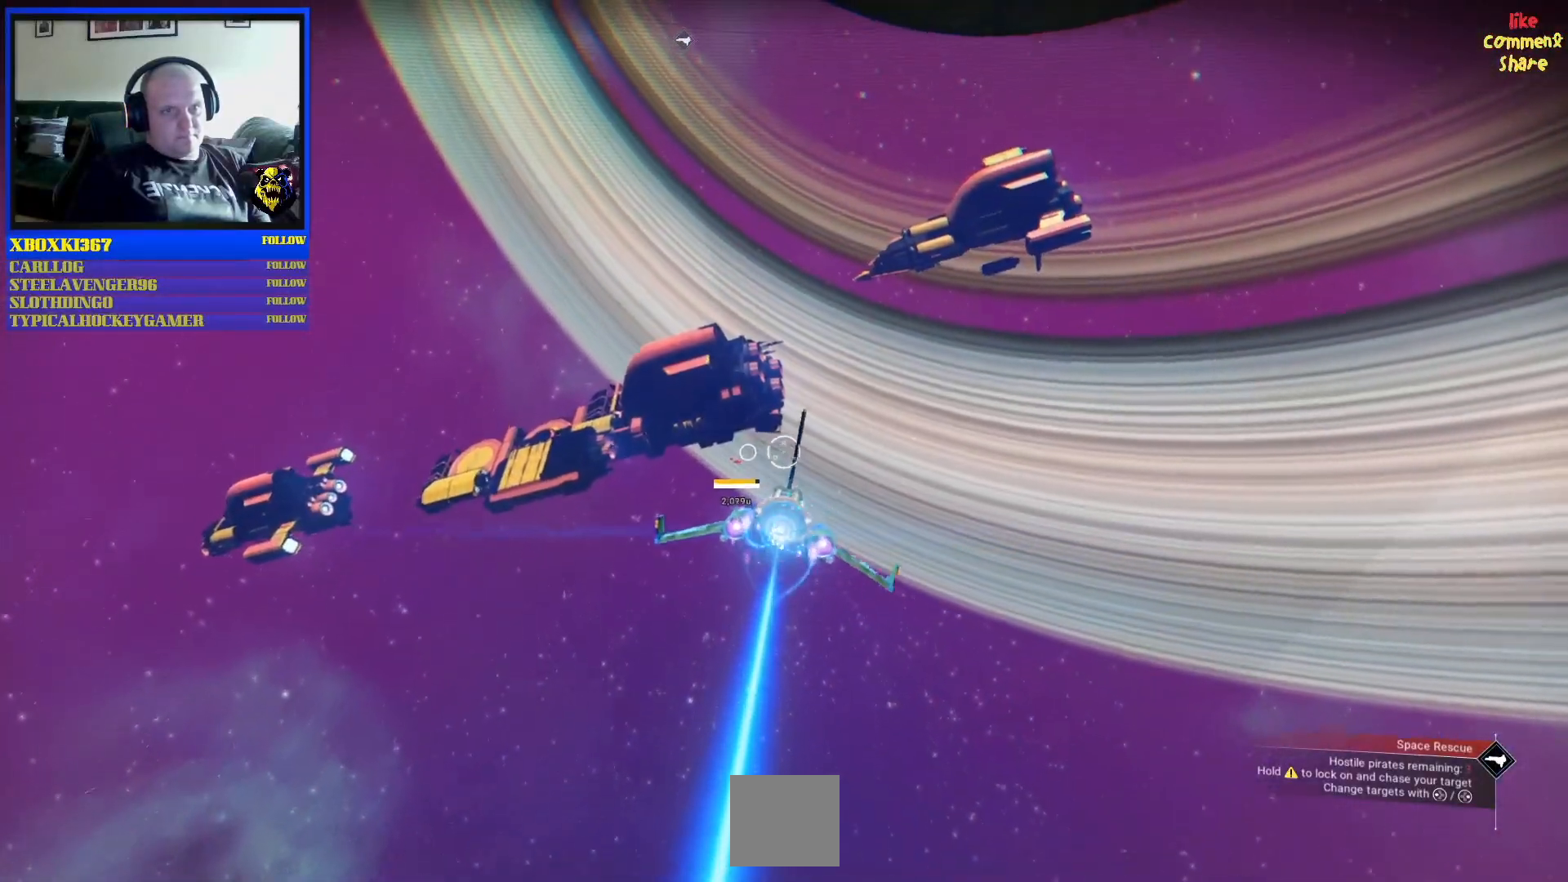
{"buttons": ["B", "R2"], "left_stick": "center", "right_stick": "center", "events": [[133, "left_stick", "left"], [200, "left_stick", "down-left"], [400, "left_stick", "down-right"], [450, "left_stick", "center"]]}
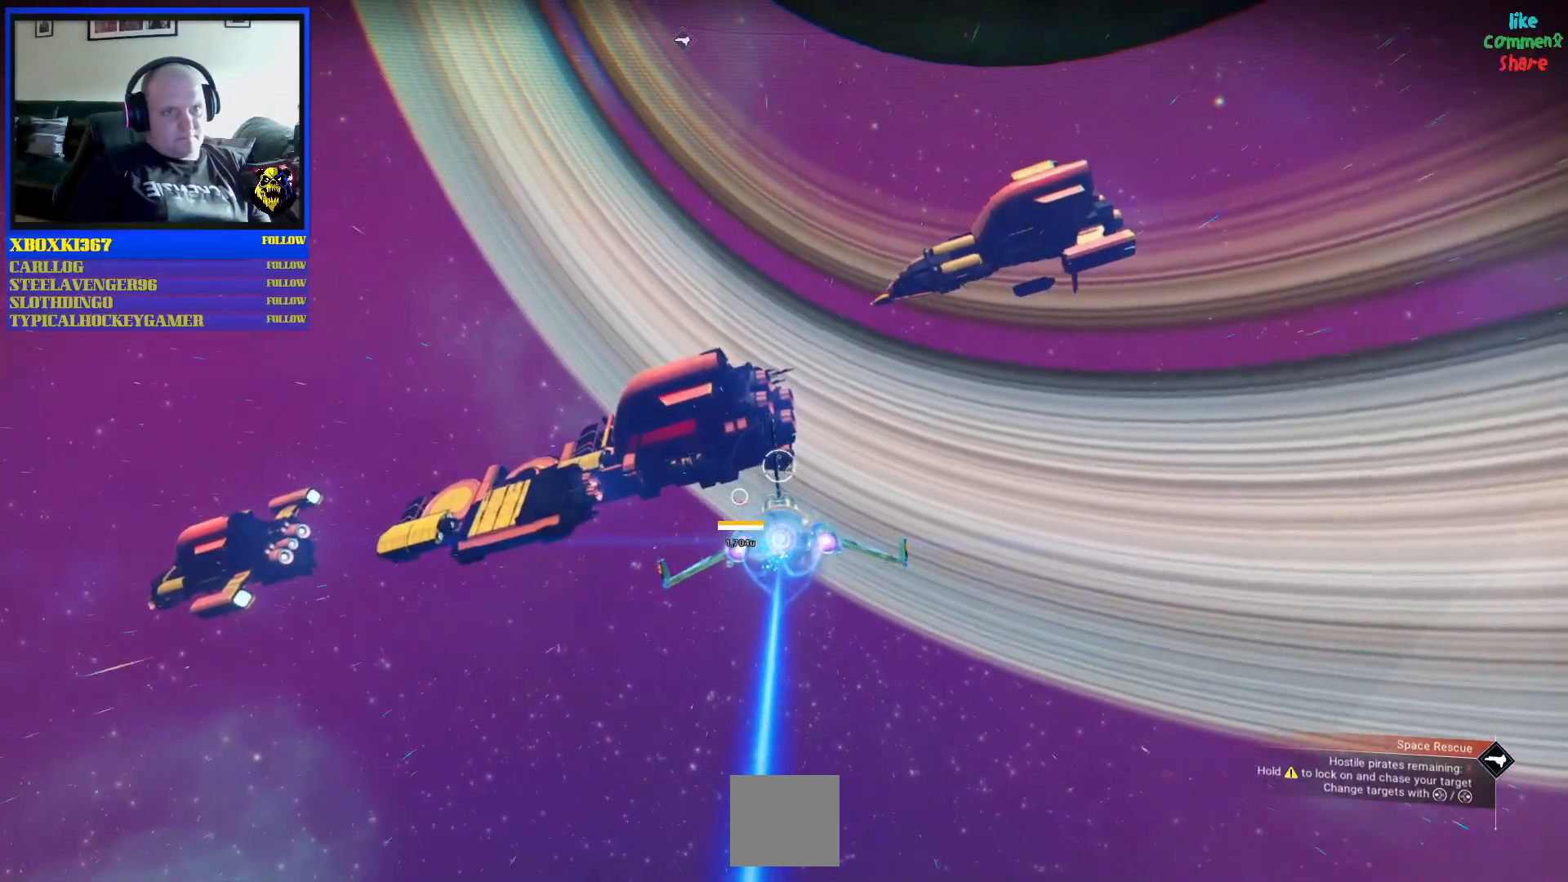
{"buttons": ["B", "R2"], "left_stick": "center", "right_stick": "center", "events": [[83, "left_stick", "down"], [483, "left_stick", "center"]]}
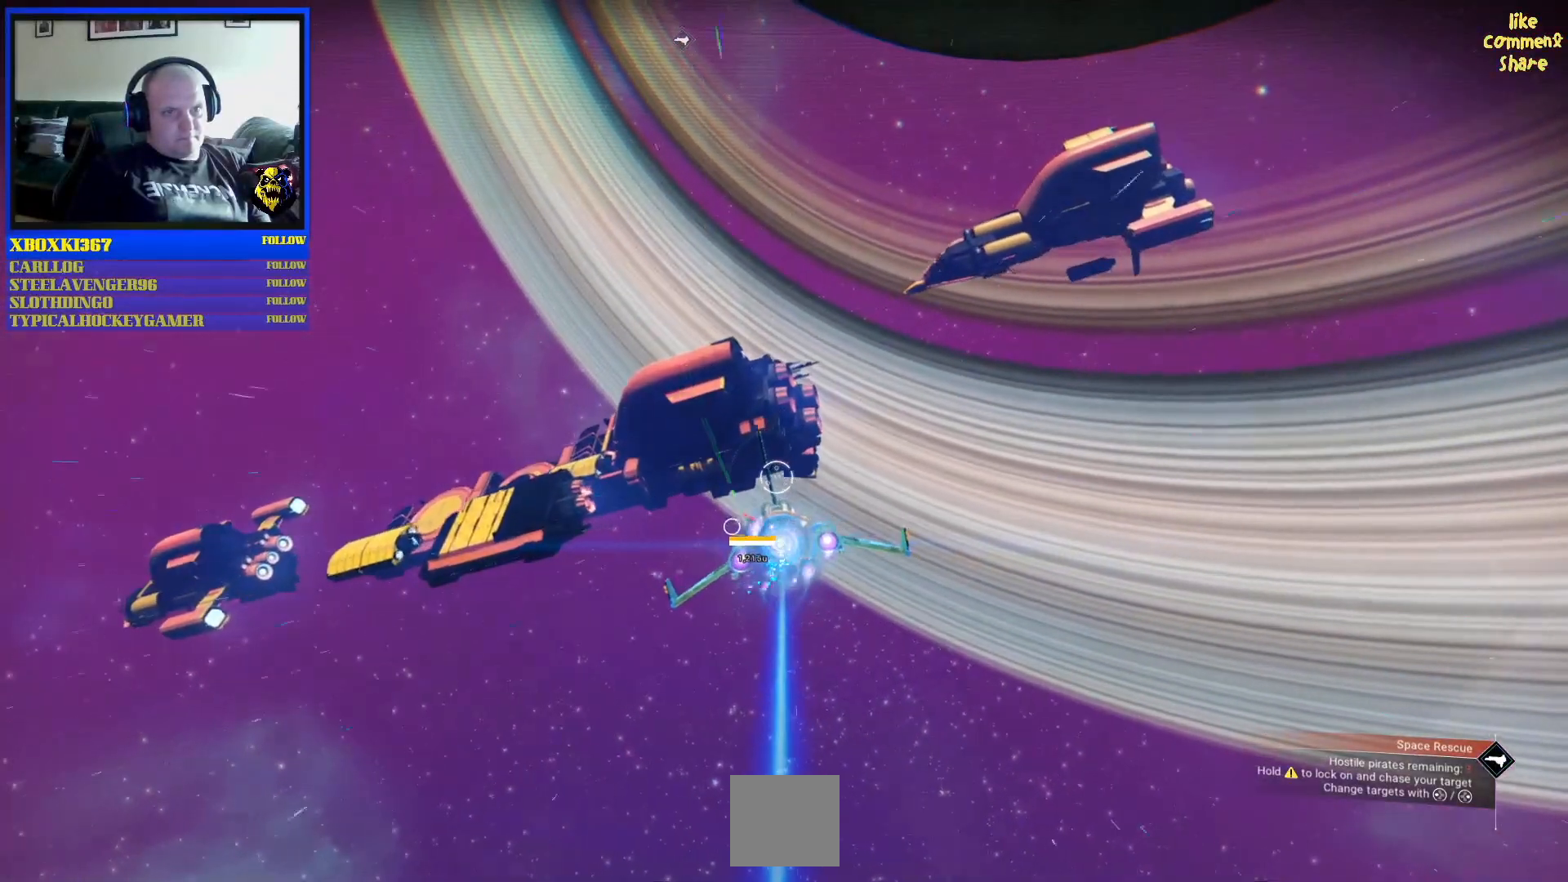
{"buttons": [], "left_stick": "down-left", "right_stick": "center", "events": [[133, "left_stick", "down-left"], [367, "B", "up"], [367, "R2", "up"]]}
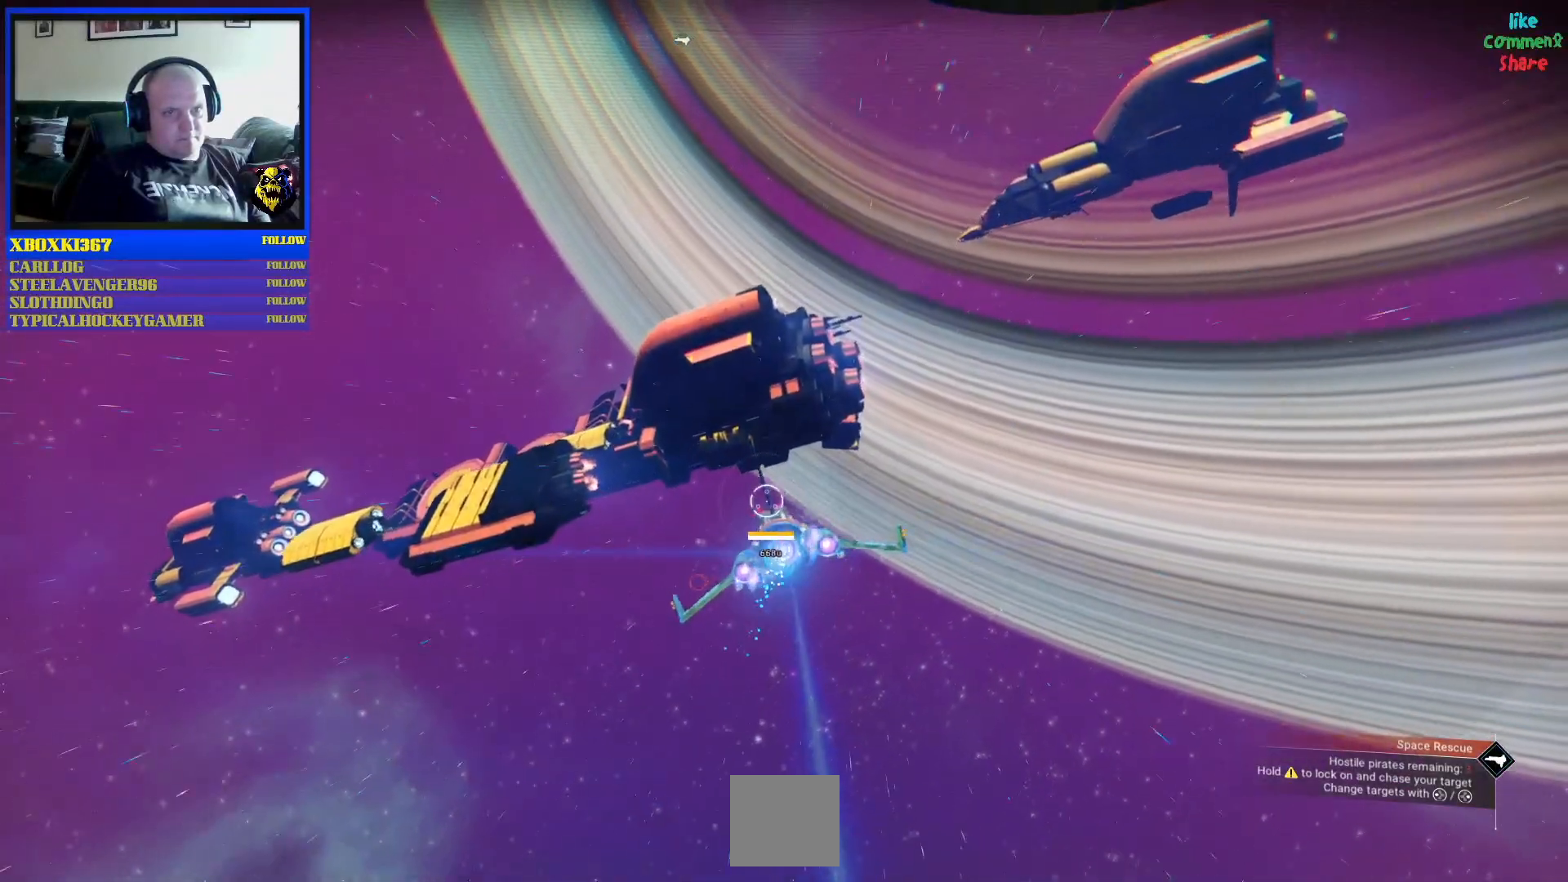
{"buttons": [], "left_stick": "down", "right_stick": "center", "events": [[467, "left_stick", "down"]]}
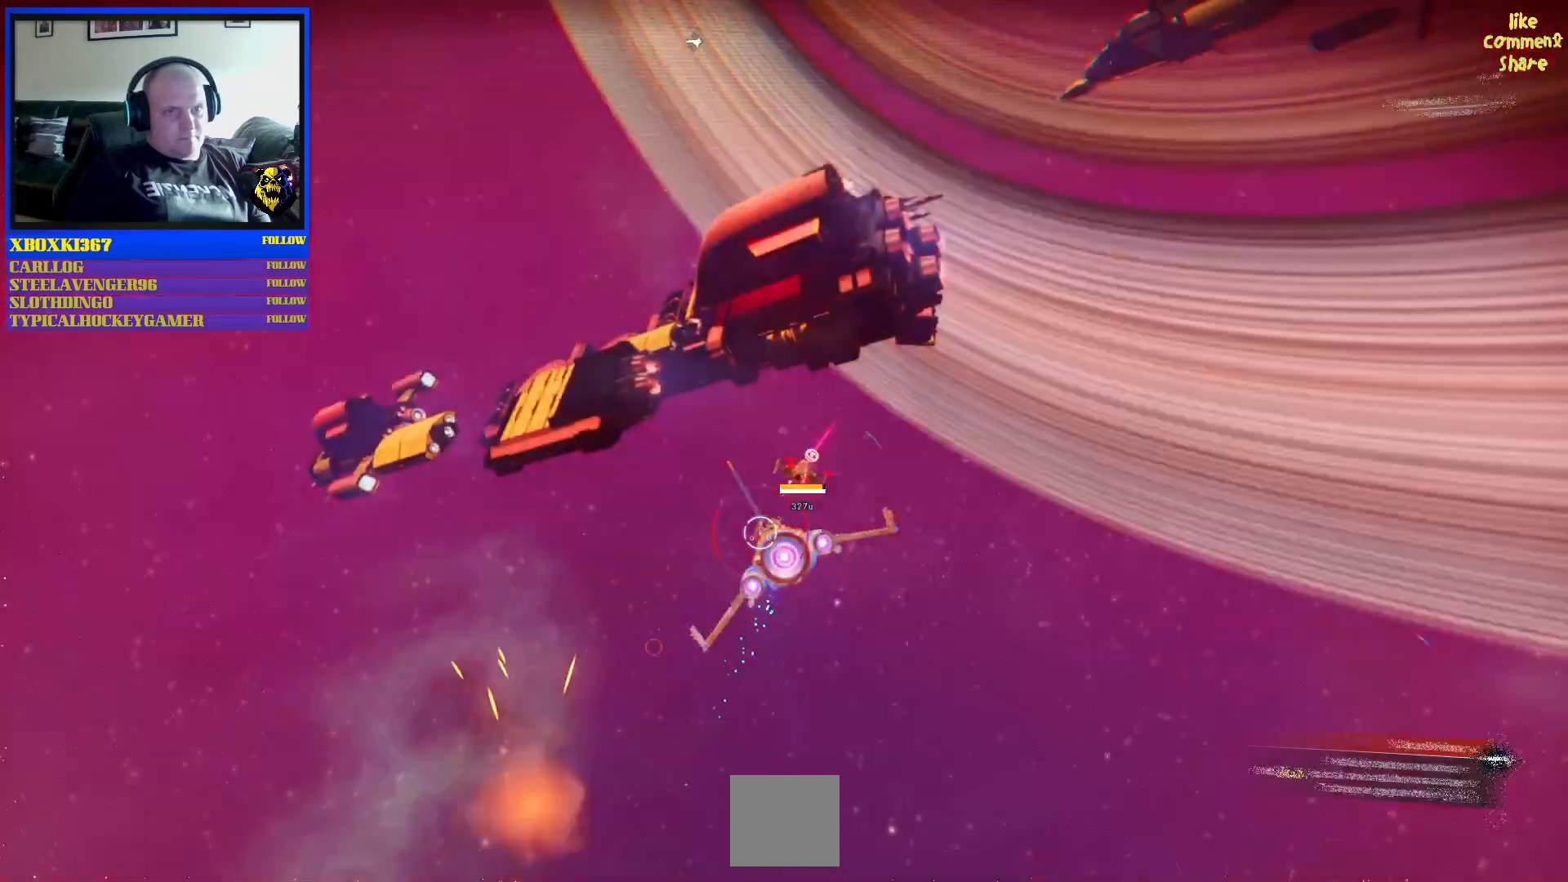
{"buttons": [], "left_stick": "down", "right_stick": "center", "events": []}
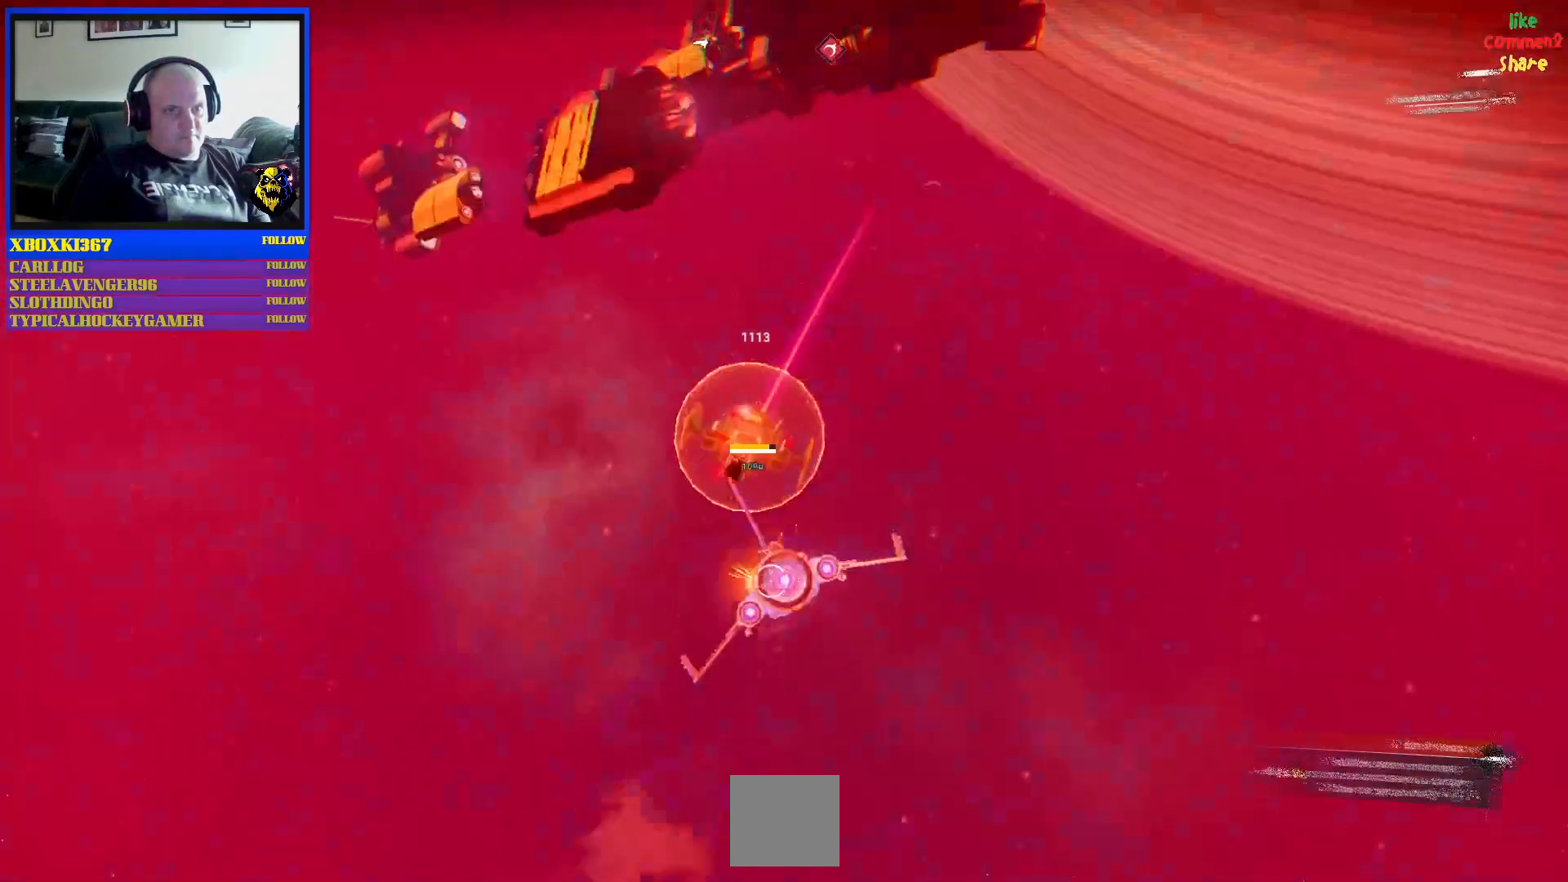
{"buttons": [], "left_stick": "down", "right_stick": "center", "events": []}
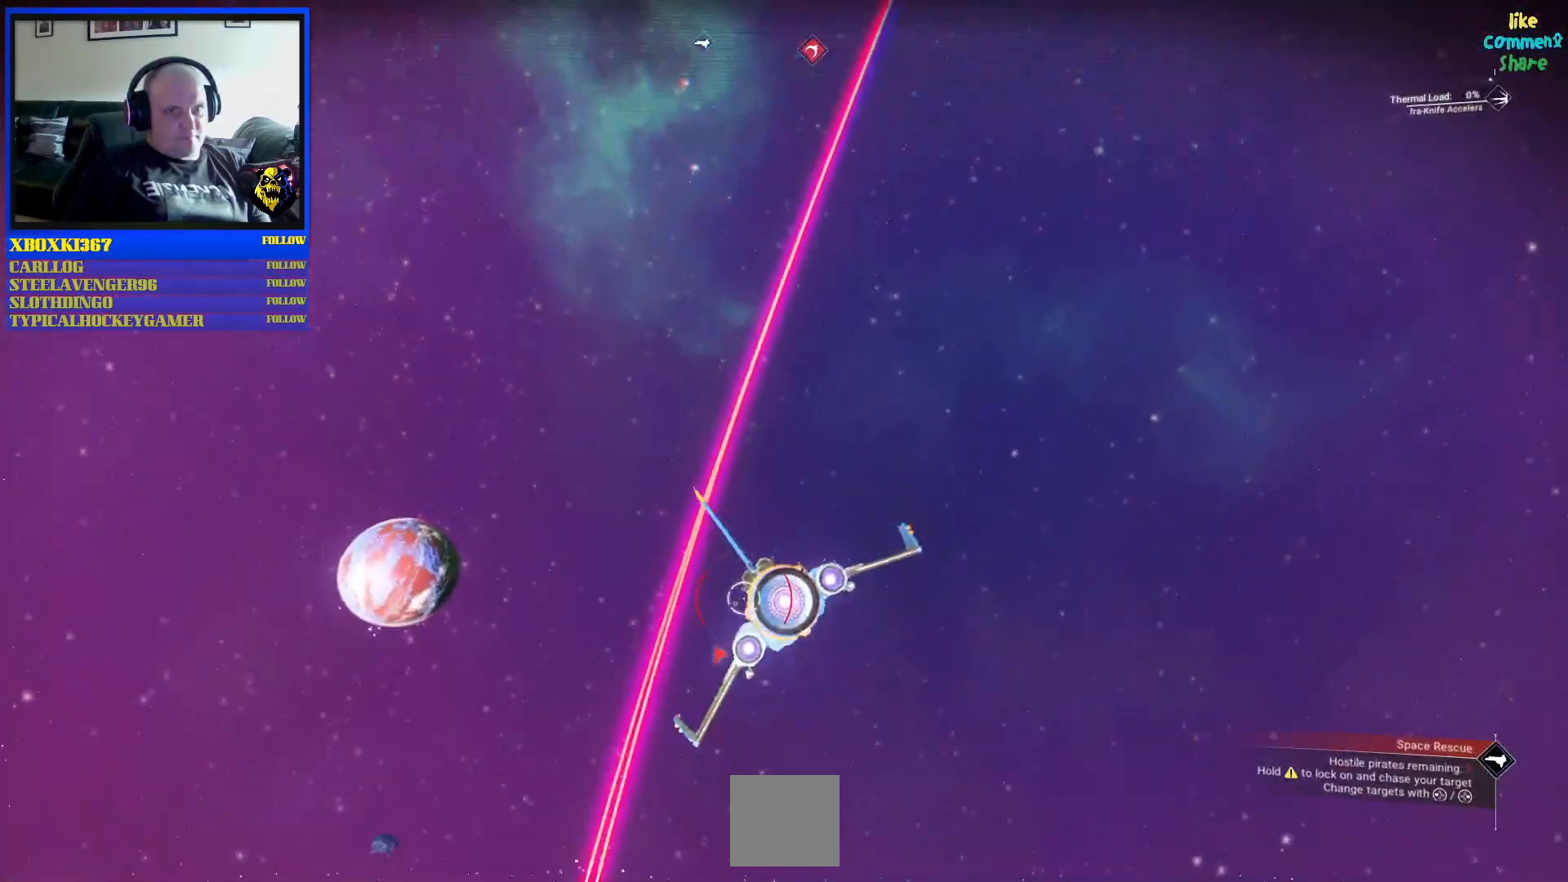
{"buttons": ["Y"], "left_stick": "down", "right_stick": "center", "events": [[400, "Y", "down"]]}
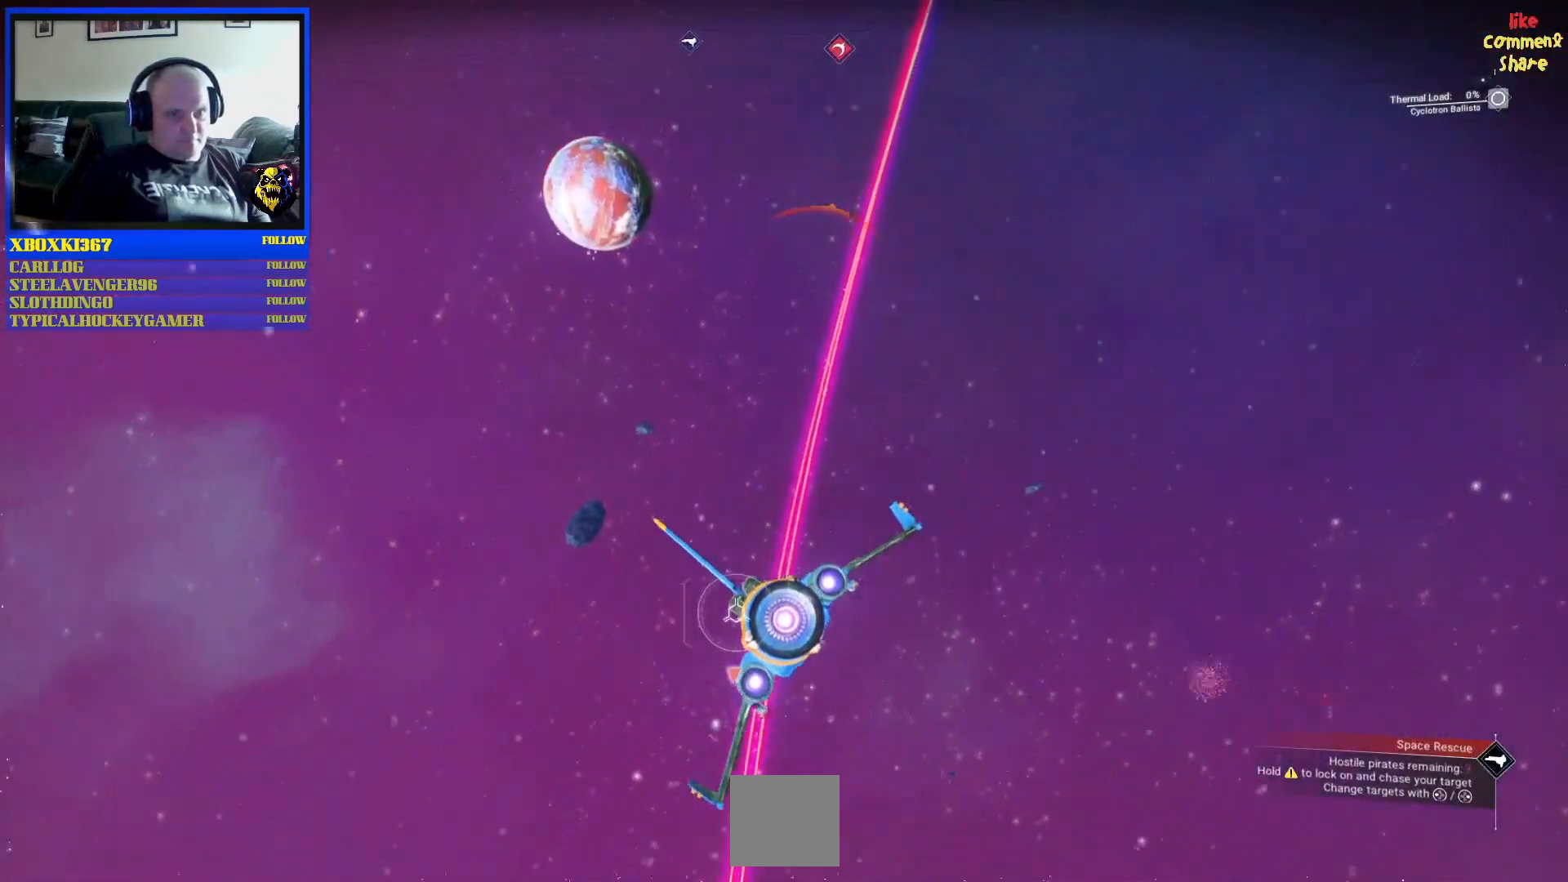
{"buttons": [], "left_stick": "down", "right_stick": "center", "events": [[83, "Y", "up"]]}
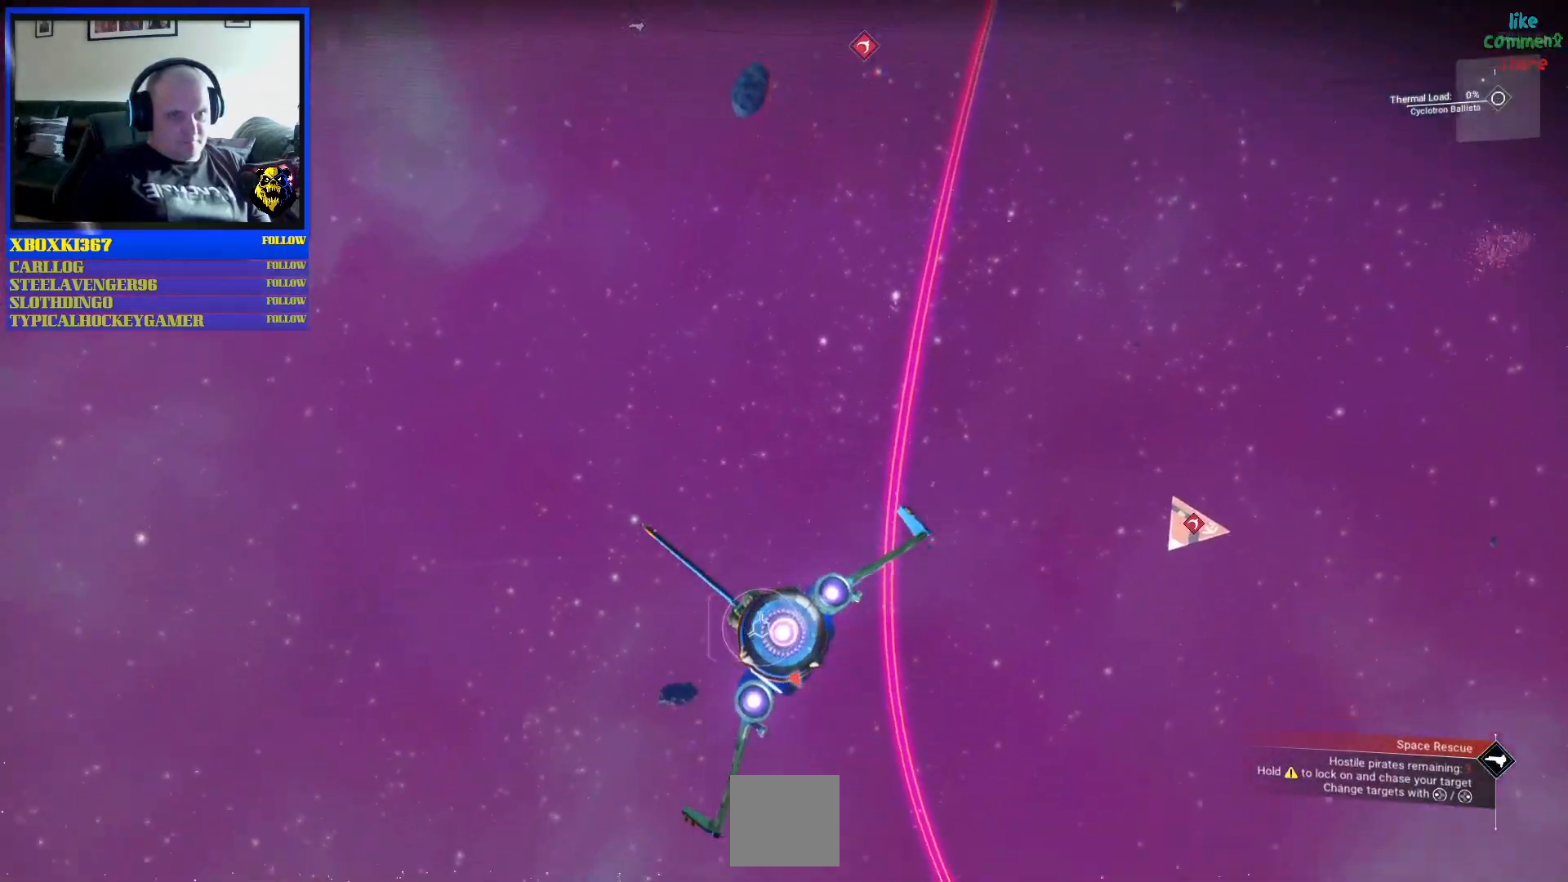
{"buttons": [], "left_stick": "right", "right_stick": "center", "events": [[183, "left_stick", "down-right"], [300, "left_stick", "right"]]}
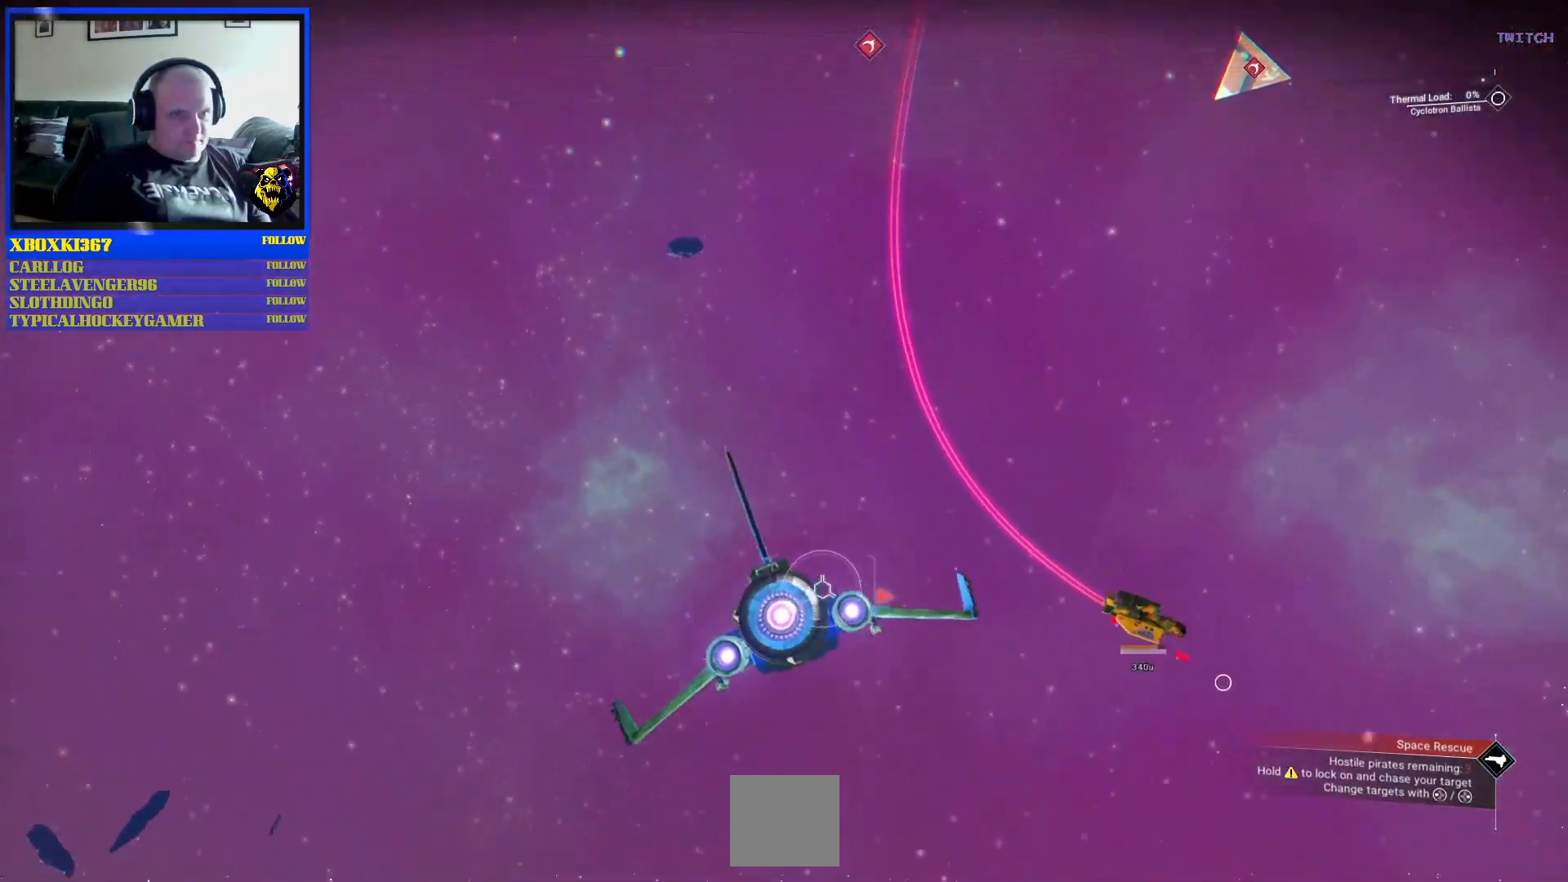
{"buttons": [], "left_stick": "down-right", "right_stick": "center", "events": [[167, "left_stick", "up-right"], [483, "left_stick", "down-right"]]}